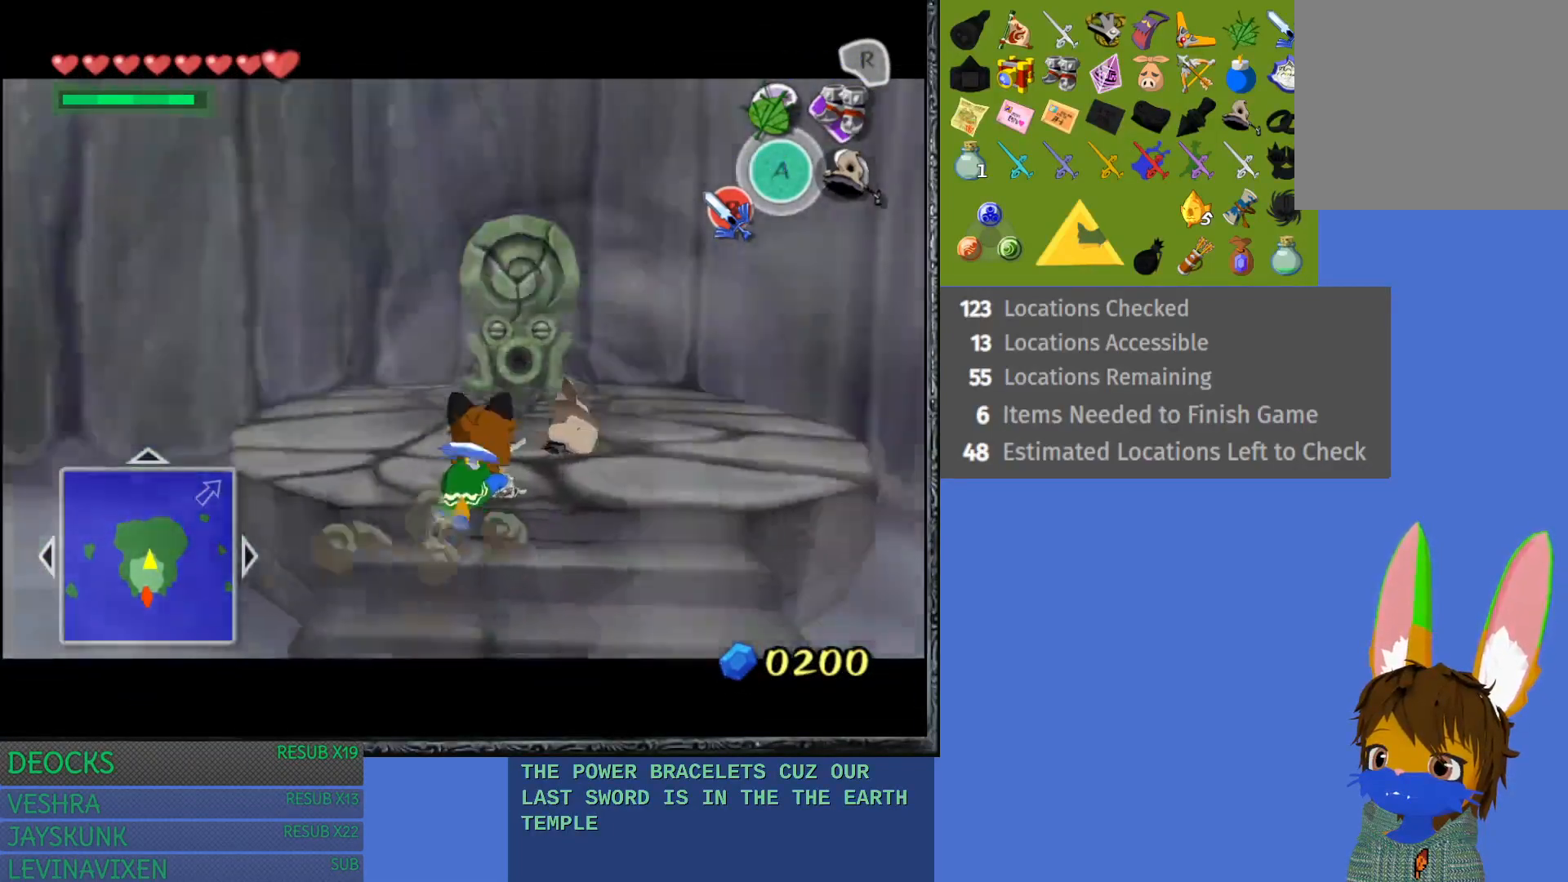
Gameplay with a controller (PlayStation layout); each line is a JSON object with the inputs held at the frame after it. "events" lists button and stick changes between this image and that frame as [ms after this image, input, new state], when the widget could be followed in between. Not read: L3 R3.
{"buttons": ["L1"], "left_stick": "up", "right_stick": "center", "events": [[100, "CROSS", "up"], [167, "CROSS", "down"], [283, "CROSS", "up"], [350, "CROSS", "down"], [483, "CROSS", "up"]]}
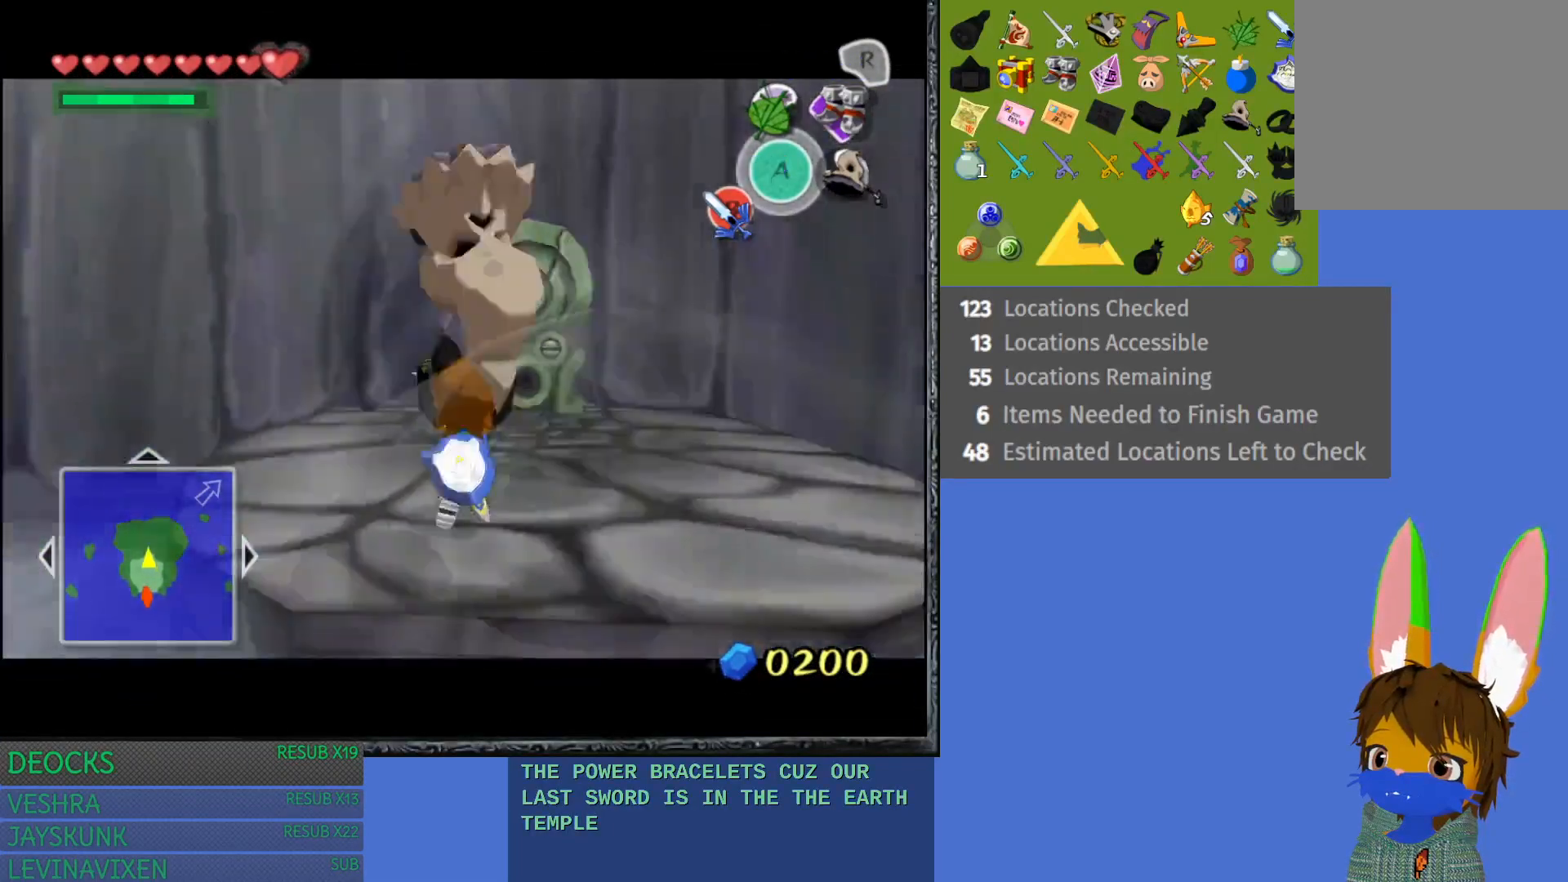
{"buttons": ["CROSS", "L1"], "left_stick": "up", "right_stick": "center", "events": [[33, "CROSS", "down"], [167, "CROSS", "up"], [250, "CROSS", "down"], [367, "CROSS", "up"], [433, "CROSS", "down"]]}
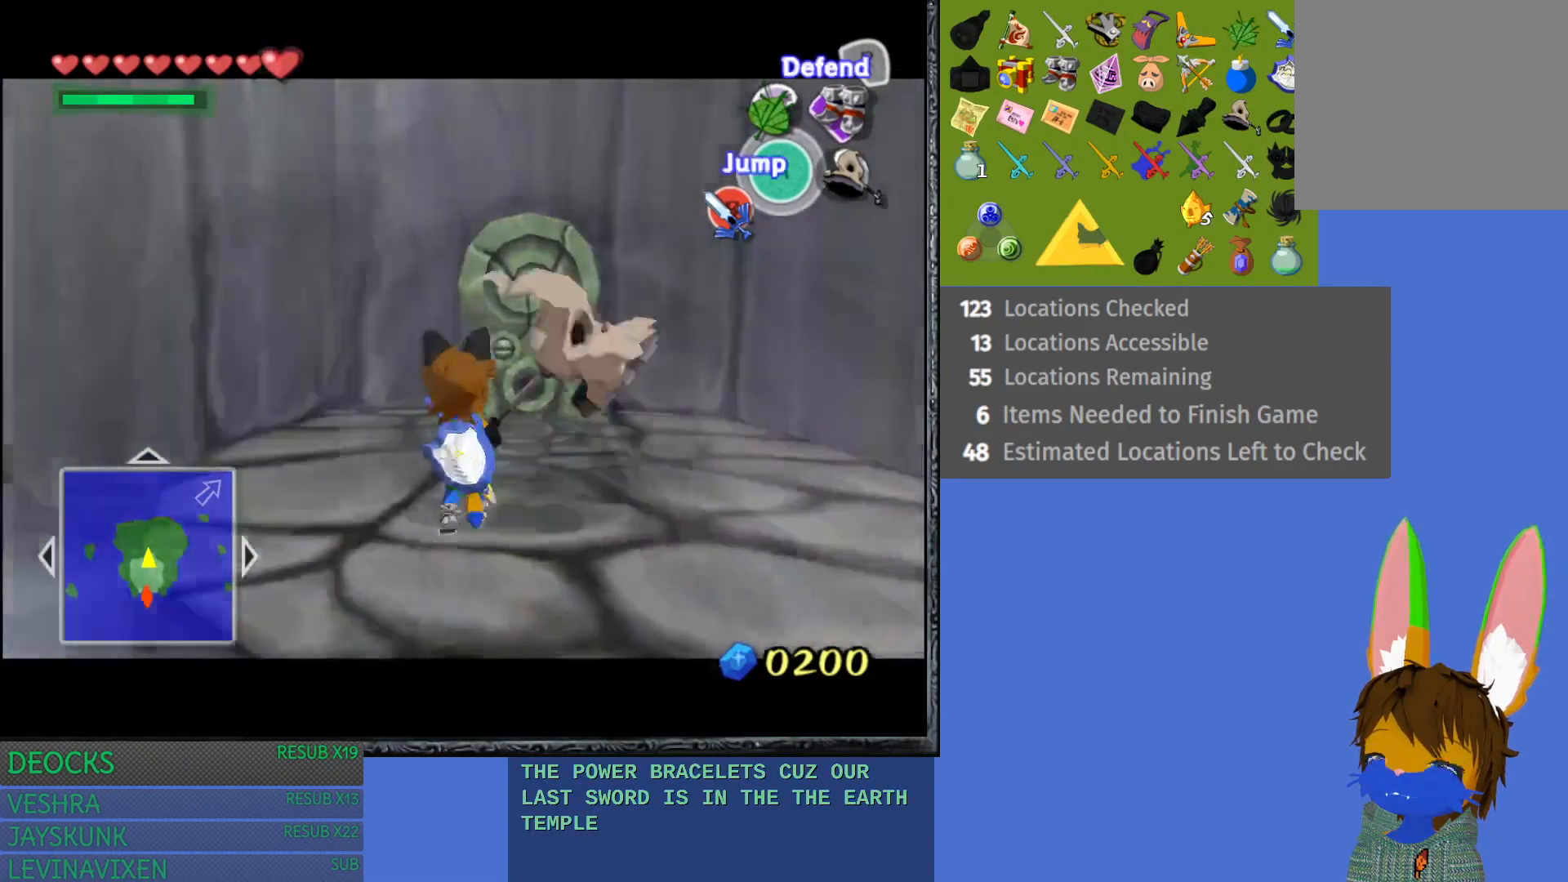
{"buttons": ["L1"], "left_stick": "up", "right_stick": "center", "events": [[67, "CROSS", "up"], [133, "CROSS", "down"], [250, "CROSS", "up"], [317, "CROSS", "down"], [433, "CROSS", "up"]]}
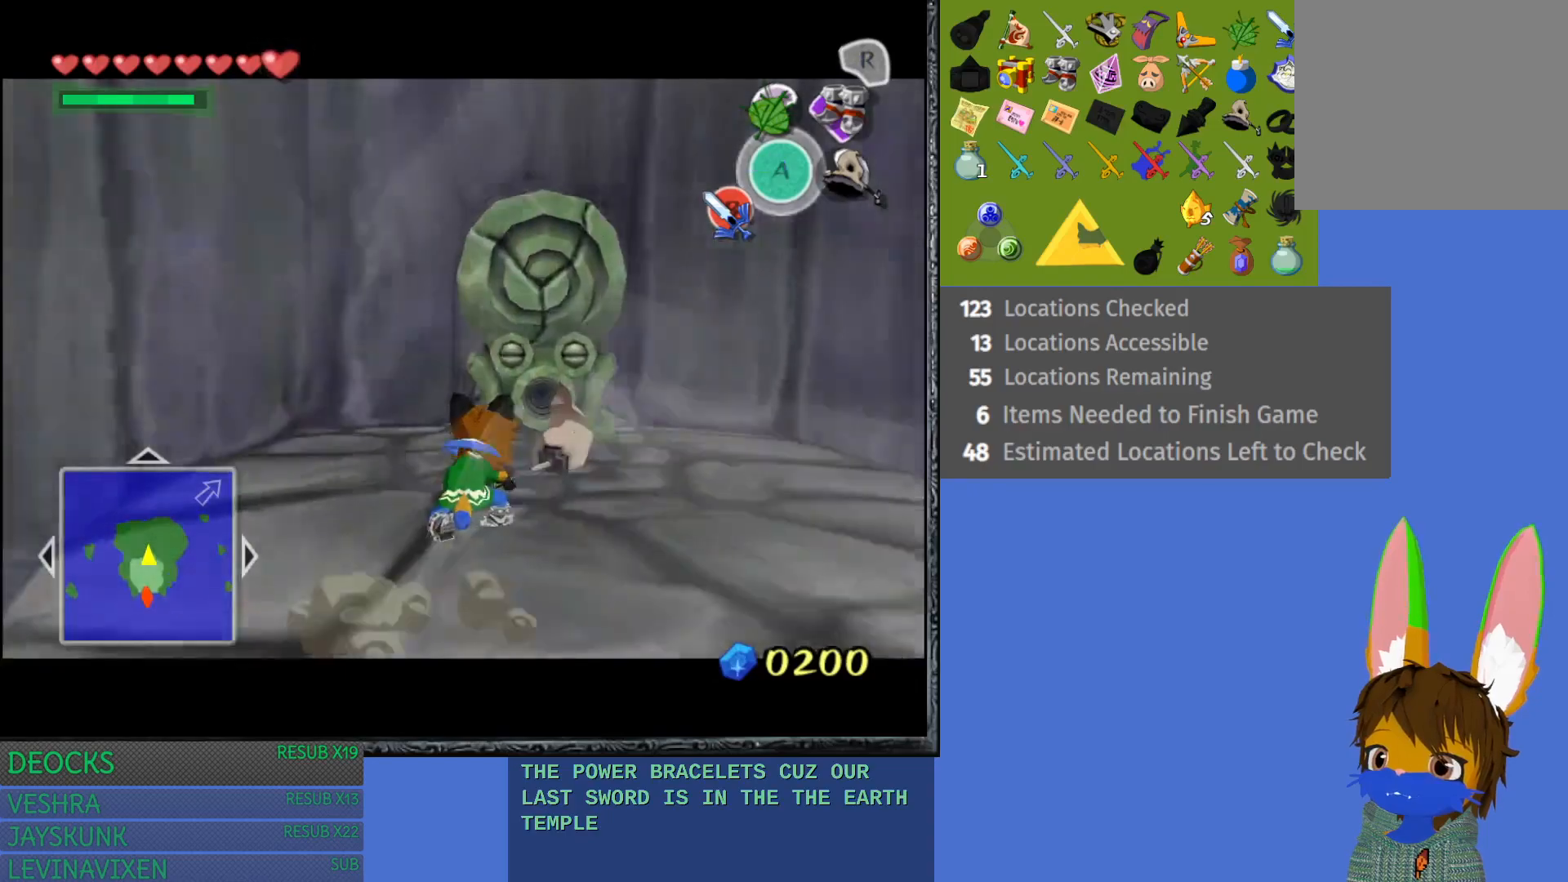
{"buttons": ["CROSS", "L1"], "left_stick": "up", "right_stick": "center", "events": [[17, "CROSS", "down"], [133, "CROSS", "up"], [200, "CROSS", "down"], [317, "CROSS", "up"], [400, "CROSS", "down"]]}
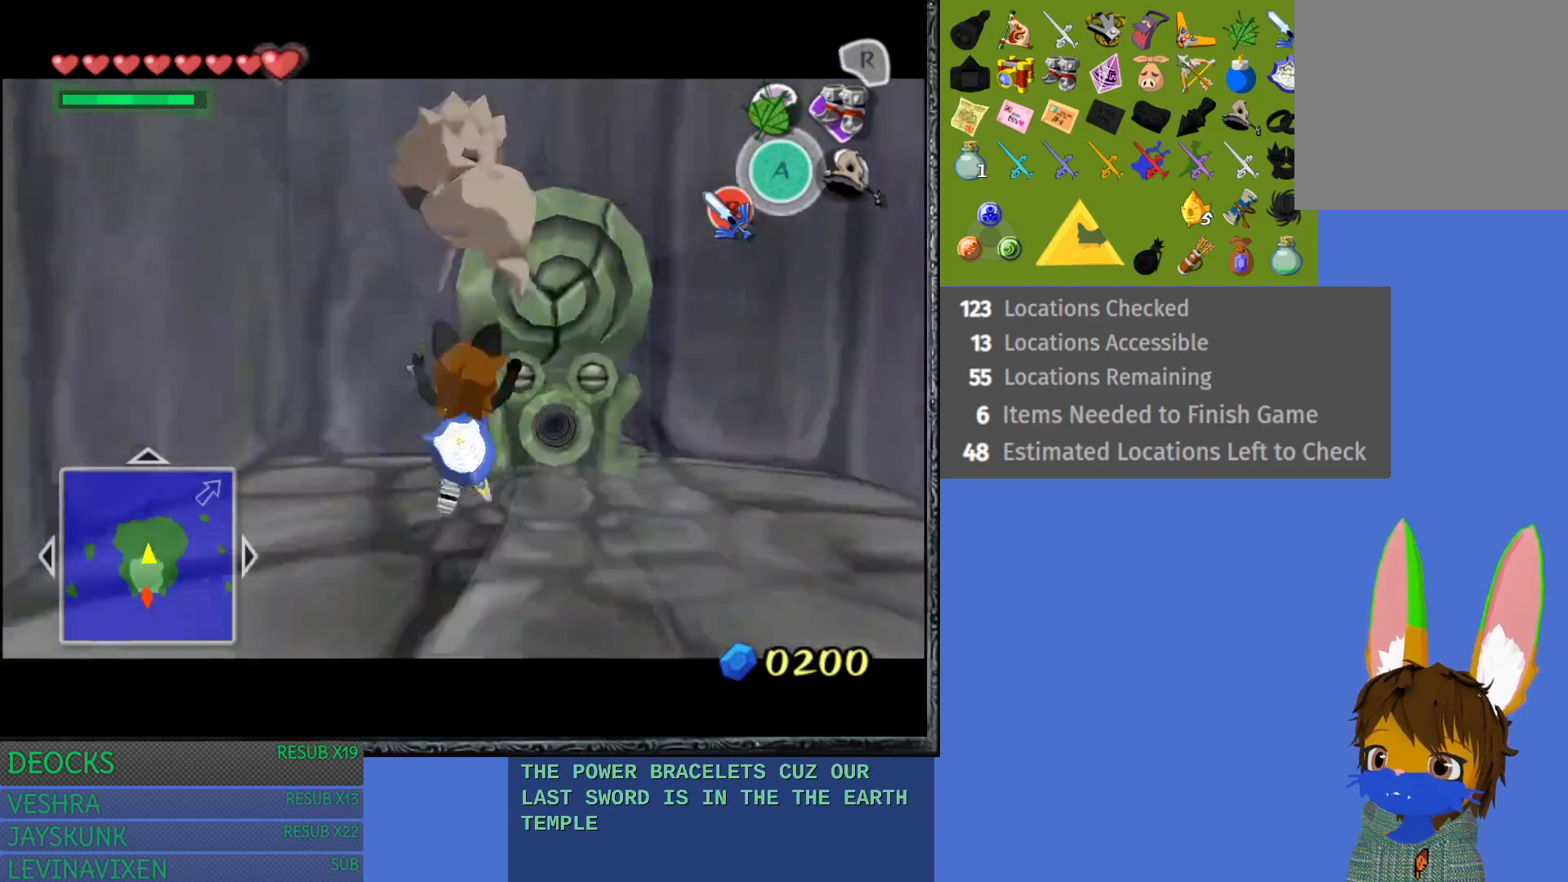
{"buttons": ["CROSS", "L1"], "left_stick": "up", "right_stick": "center", "events": [[17, "CROSS", "up"], [83, "CROSS", "down"], [200, "CROSS", "up"], [267, "CROSS", "down"], [400, "CROSS", "up"], [450, "CROSS", "down"]]}
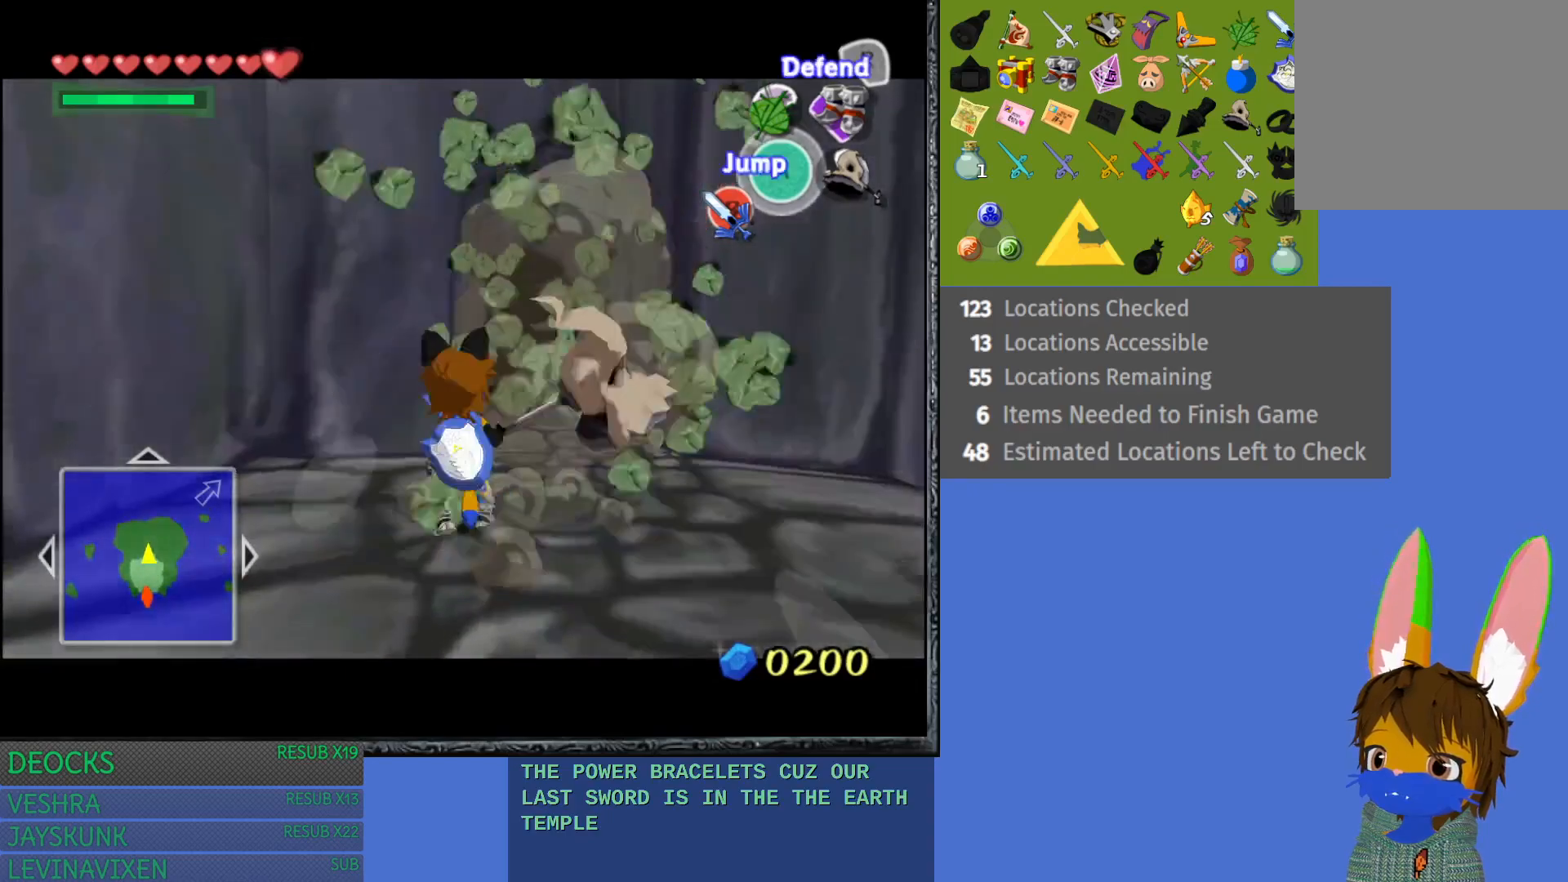
{"buttons": ["L1"], "left_stick": "up-right", "right_stick": "center", "events": [[100, "CROSS", "up"], [150, "CROSS", "down"], [483, "CROSS", "up"], [500, "left_stick", "up-right"]]}
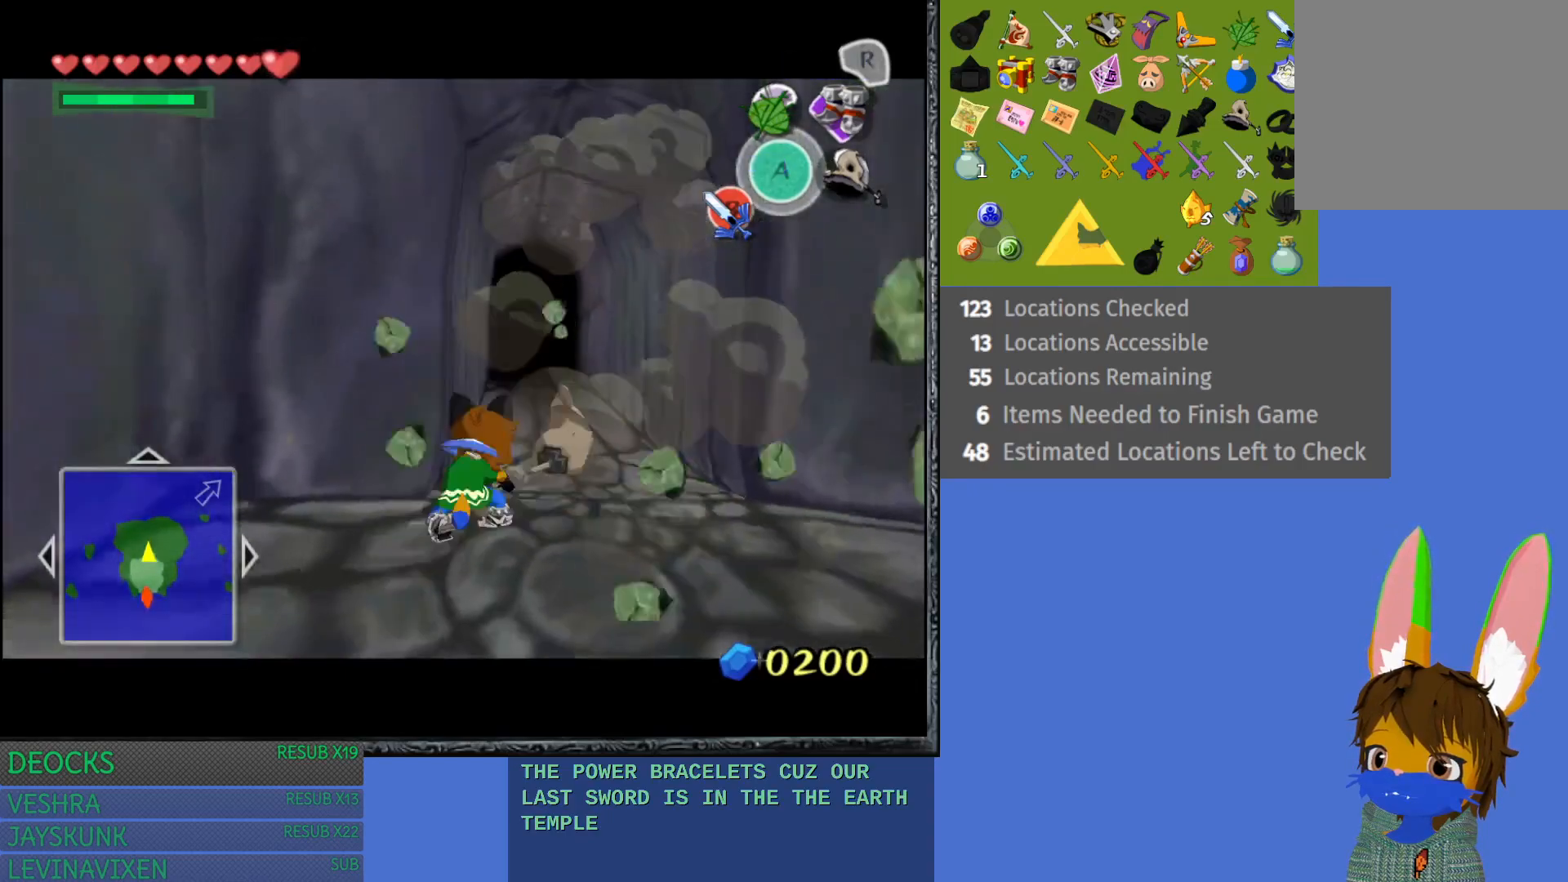
{"buttons": [], "left_stick": "up-right", "right_stick": "center", "events": [[33, "L1", "up"]]}
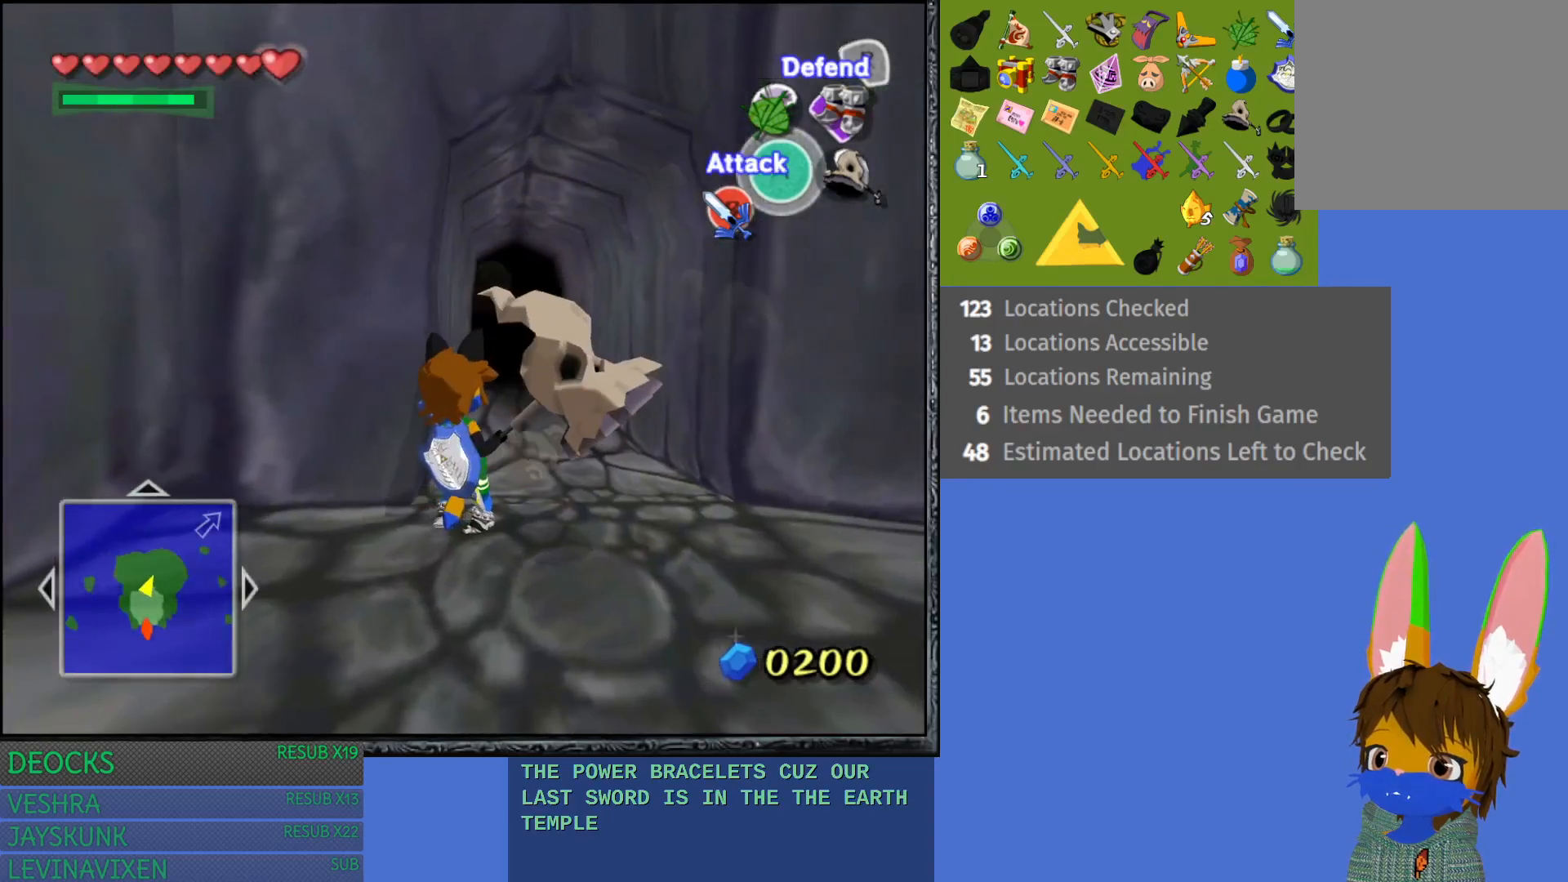
{"buttons": [], "left_stick": "up", "right_stick": "center", "events": [[267, "left_stick", "up"], [283, "R1", "down"], [450, "R1", "up"]]}
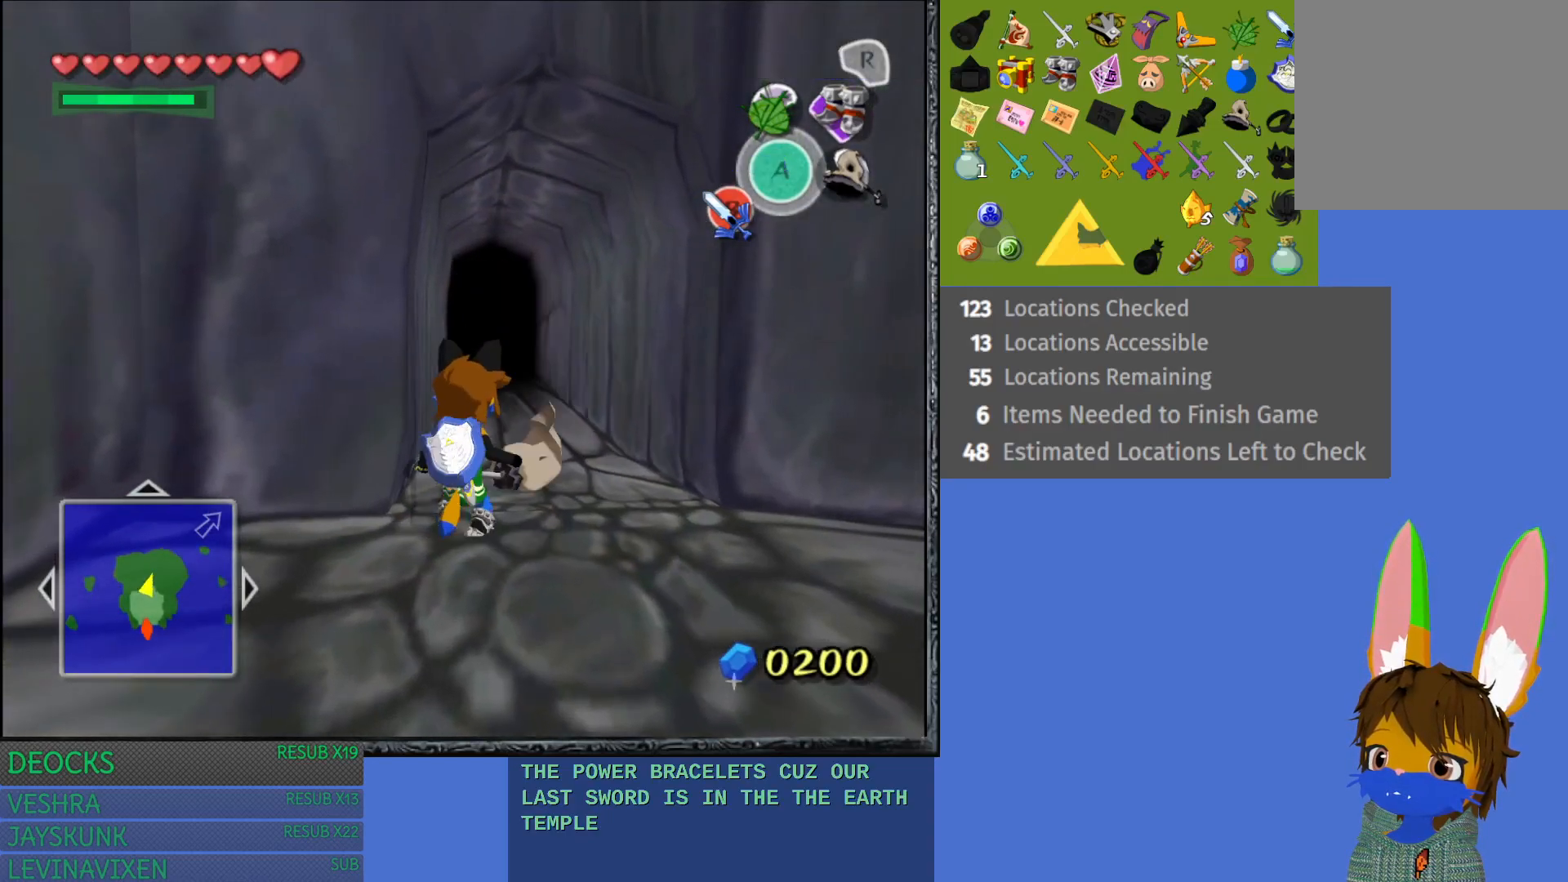
{"buttons": [], "left_stick": "up", "right_stick": "center", "events": []}
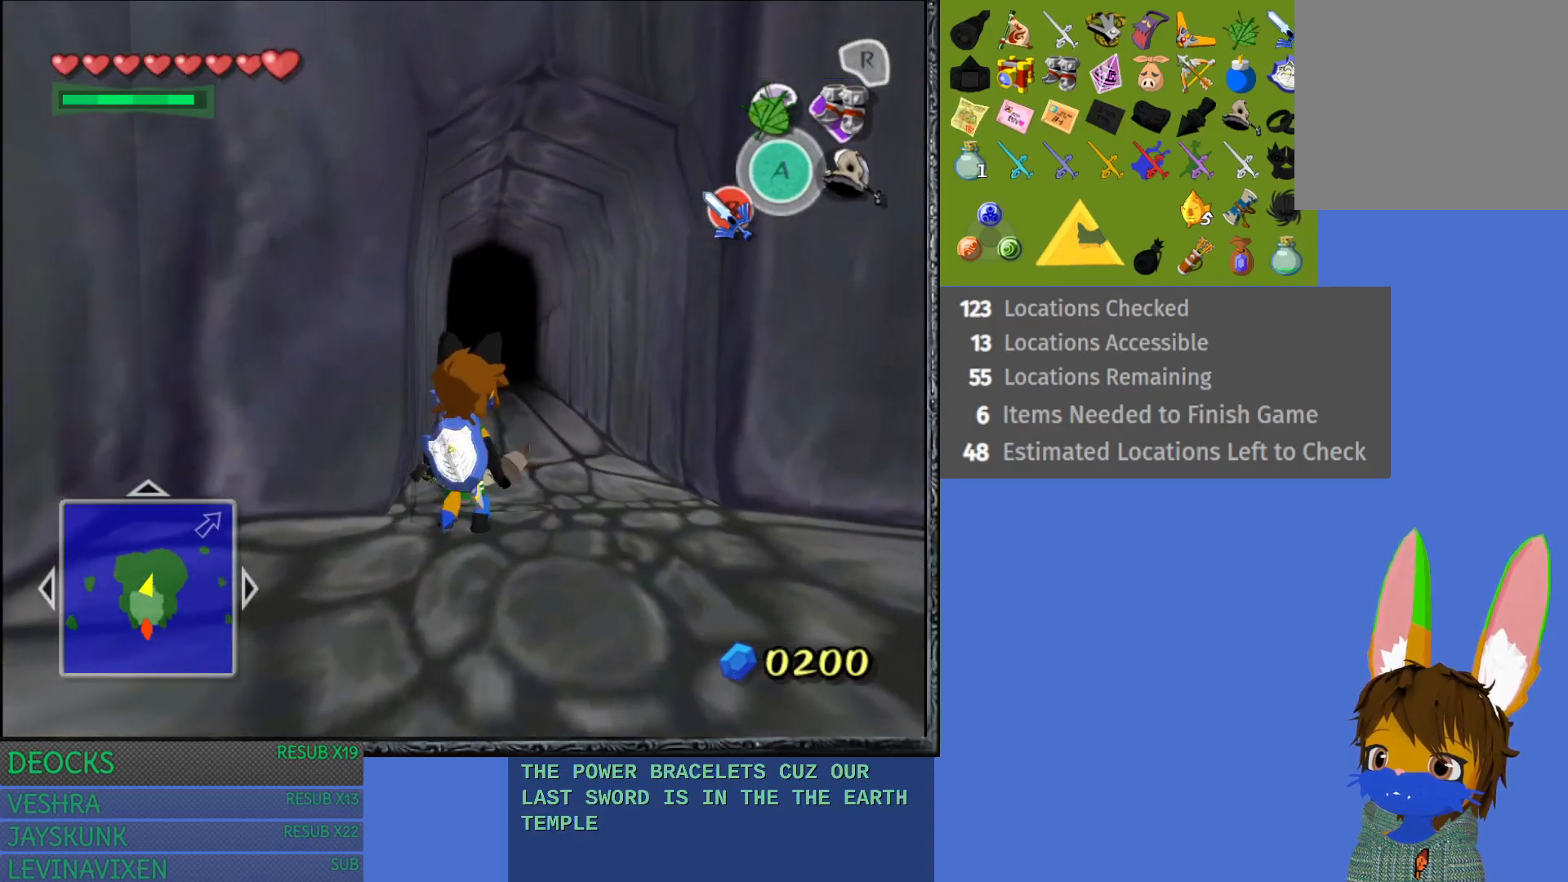
{"buttons": ["CROSS"], "left_stick": "up", "right_stick": "center", "events": [[33, "CROSS", "down"], [200, "CROSS", "up"], [267, "CROSS", "down"], [417, "CROSS", "up"], [433, "CROSS", "down"]]}
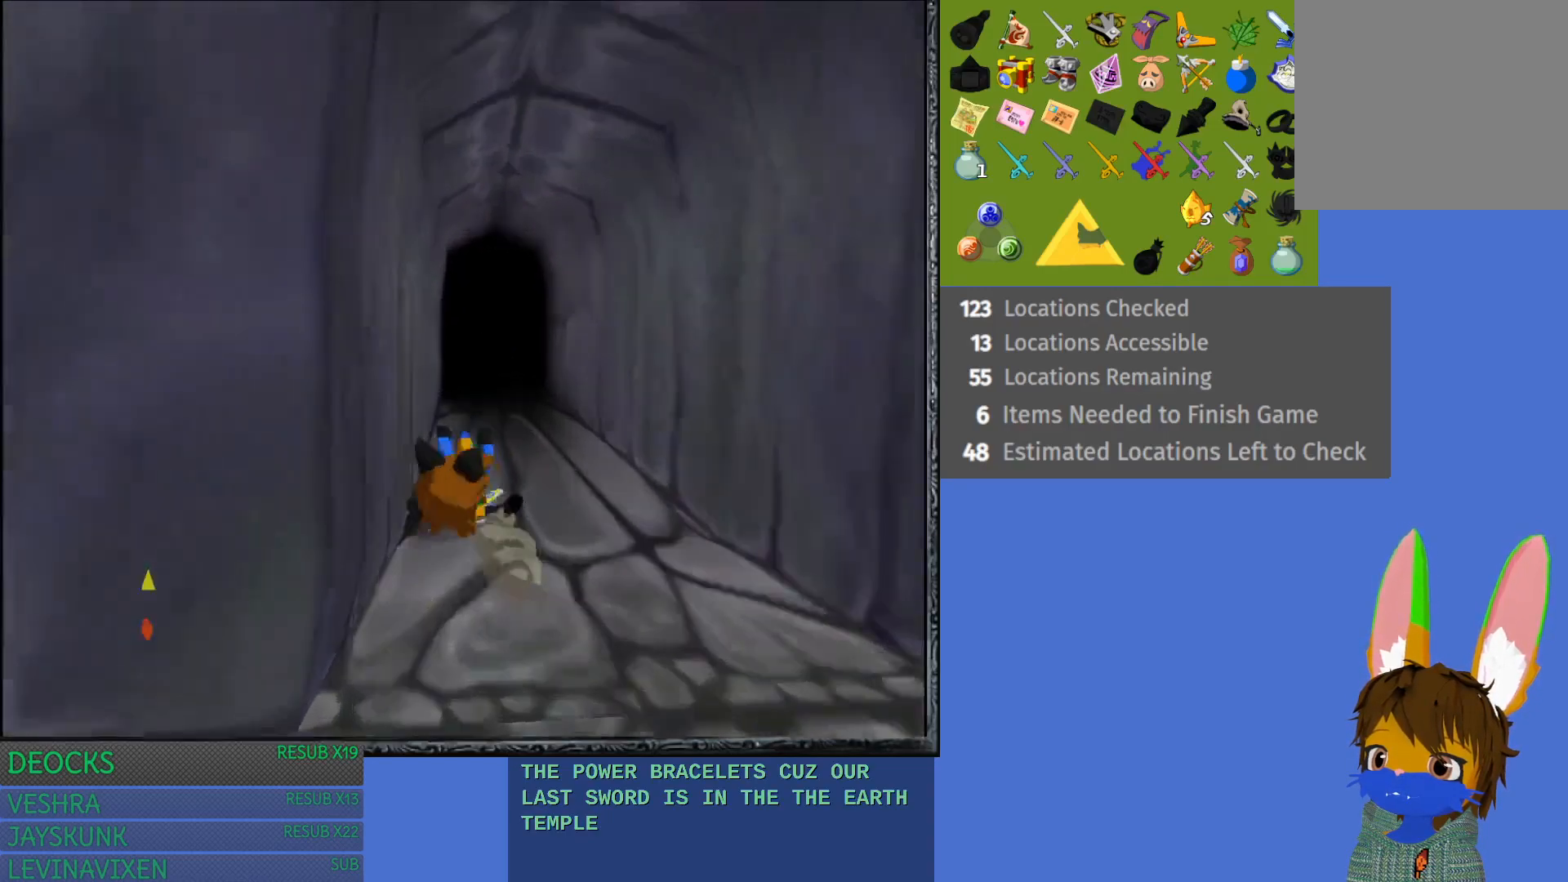
{"buttons": [], "left_stick": "up", "right_stick": "center", "events": [[133, "CROSS", "up"]]}
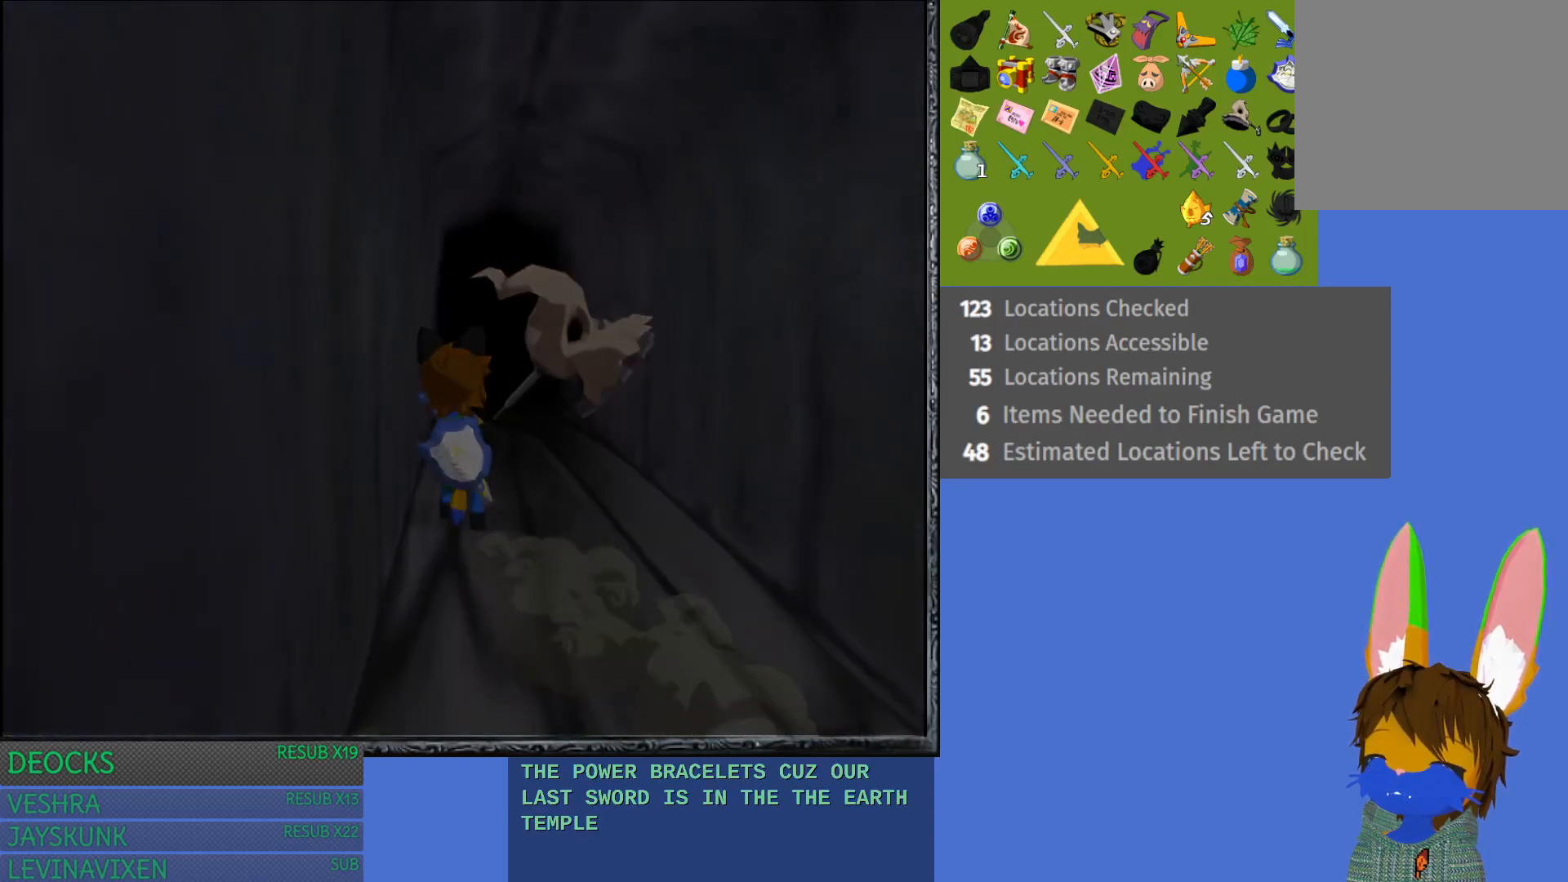
{"buttons": [], "left_stick": "center", "right_stick": "center", "events": [[450, "left_stick", "center"]]}
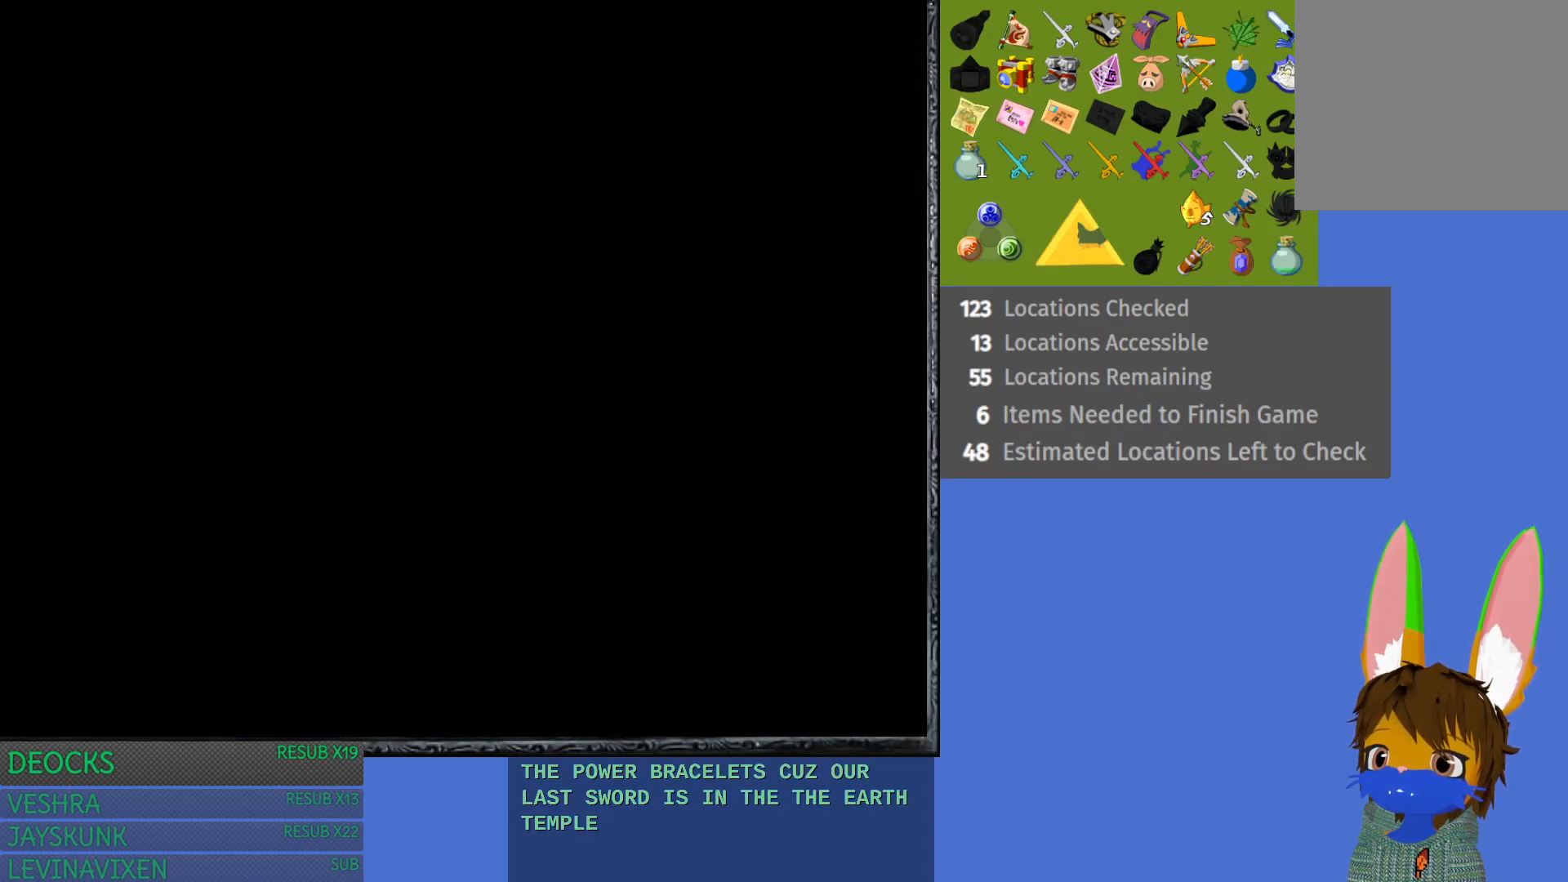
{"buttons": [], "left_stick": "up", "right_stick": "center", "events": [[450, "left_stick", "up"]]}
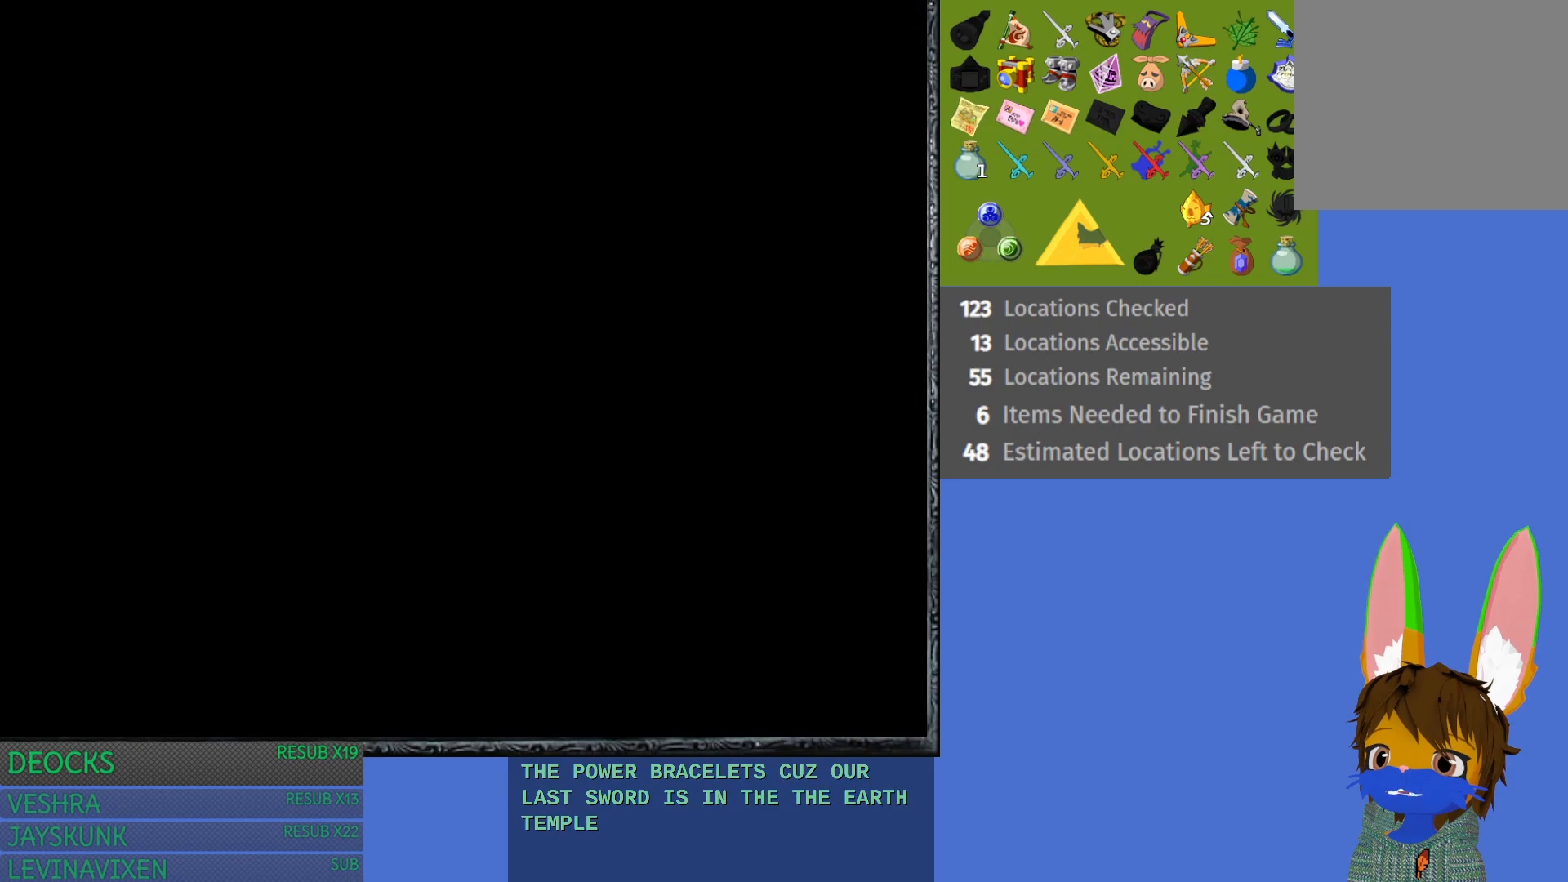
{"buttons": [], "left_stick": "up", "right_stick": "center", "events": []}
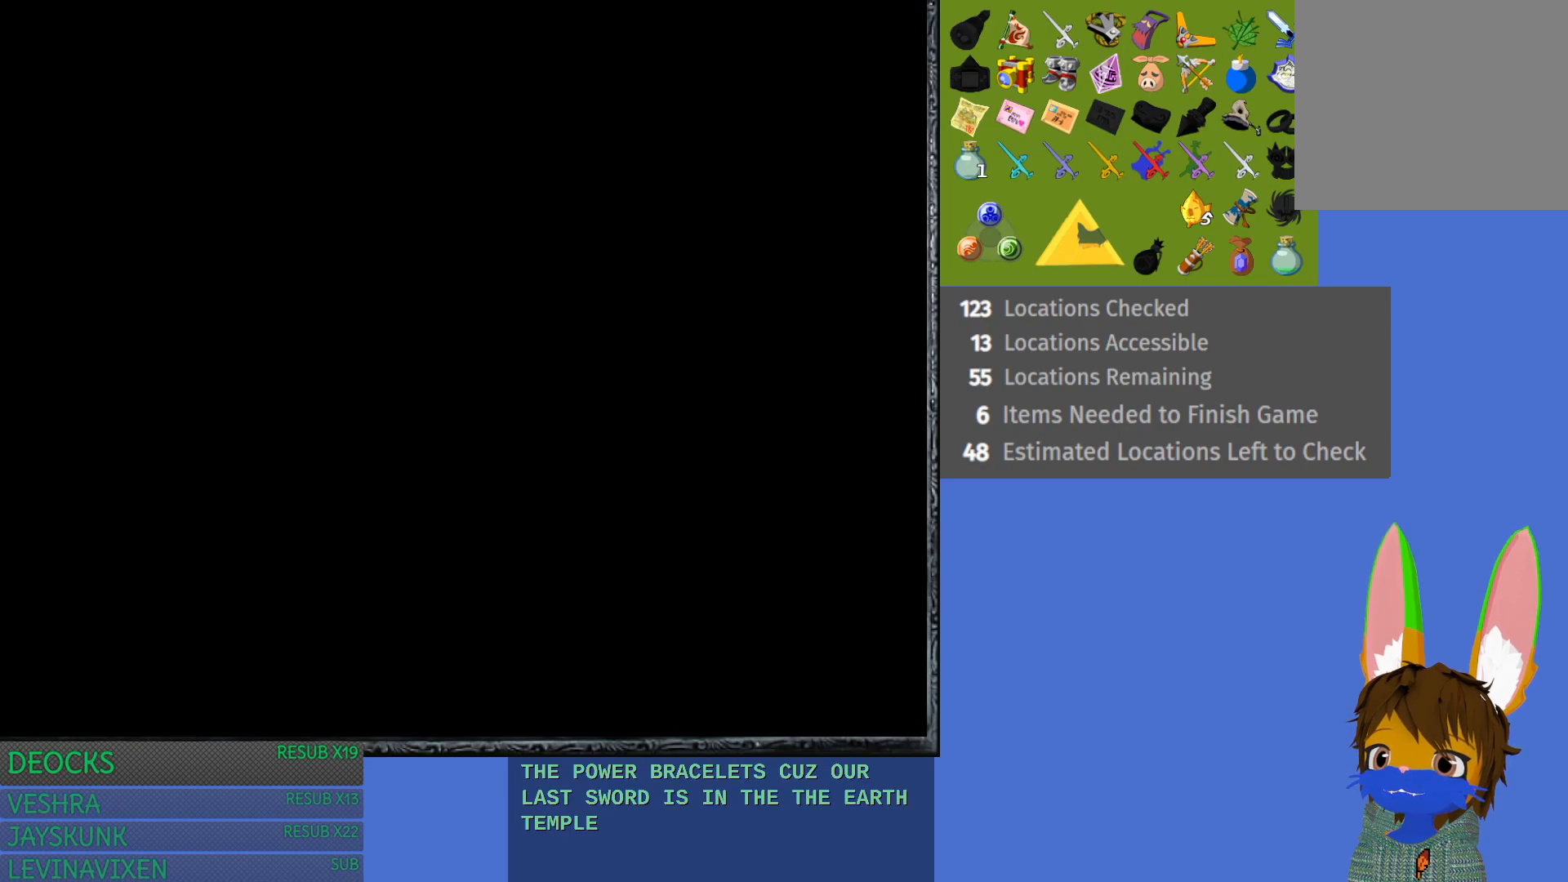
{"buttons": [], "left_stick": "up", "right_stick": "center", "events": []}
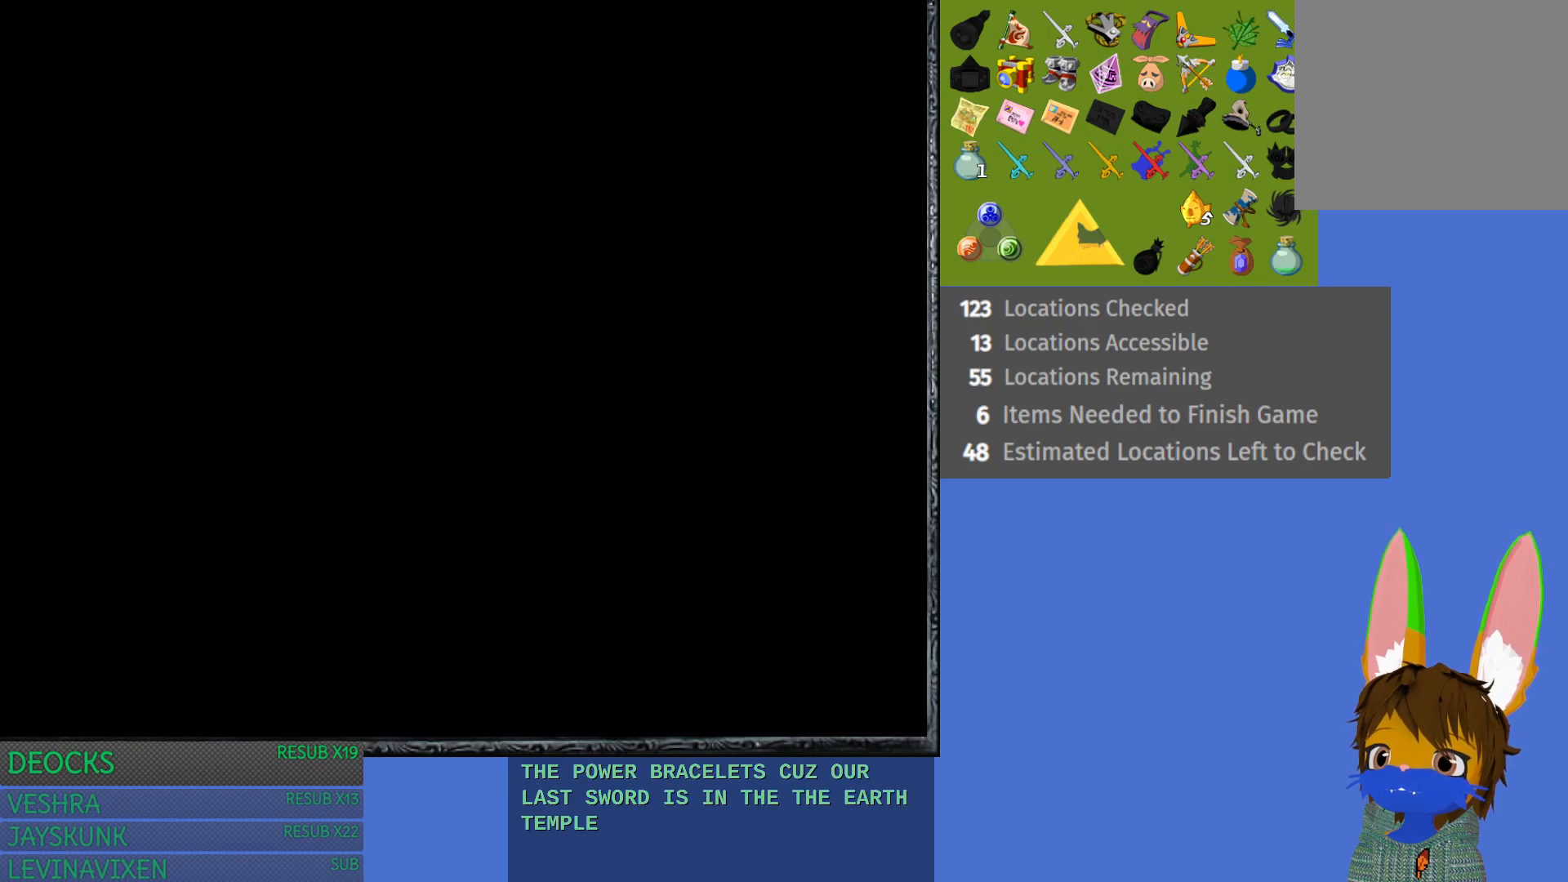
{"buttons": [], "left_stick": "up", "right_stick": "center", "events": []}
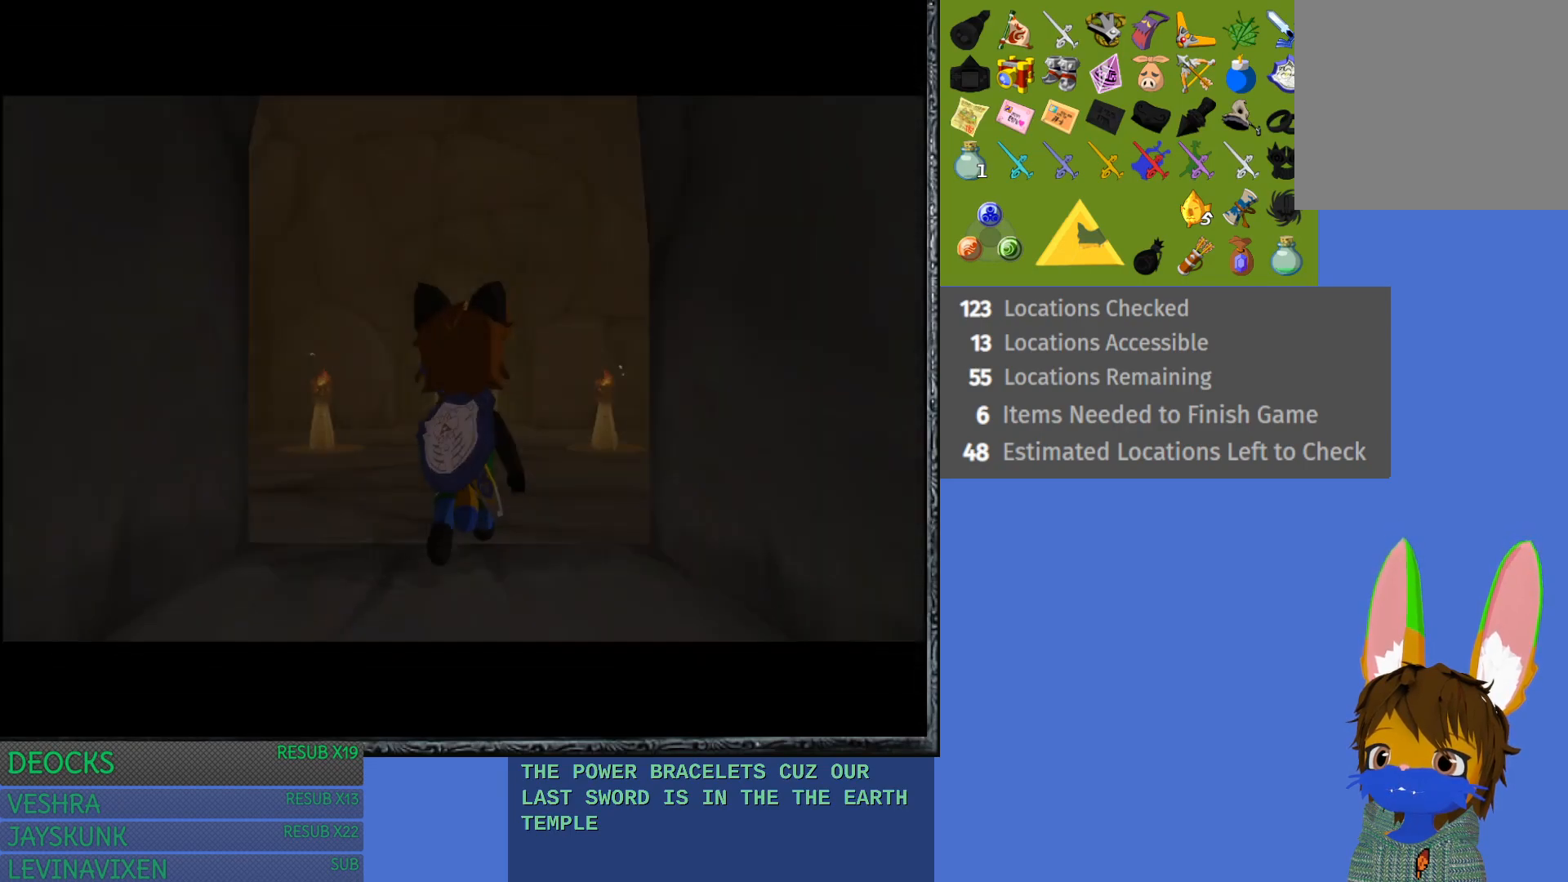
{"buttons": ["CROSS"], "left_stick": "up", "right_stick": "center", "events": [[267, "CROSS", "down"], [400, "CROSS", "up"], [483, "CROSS", "down"]]}
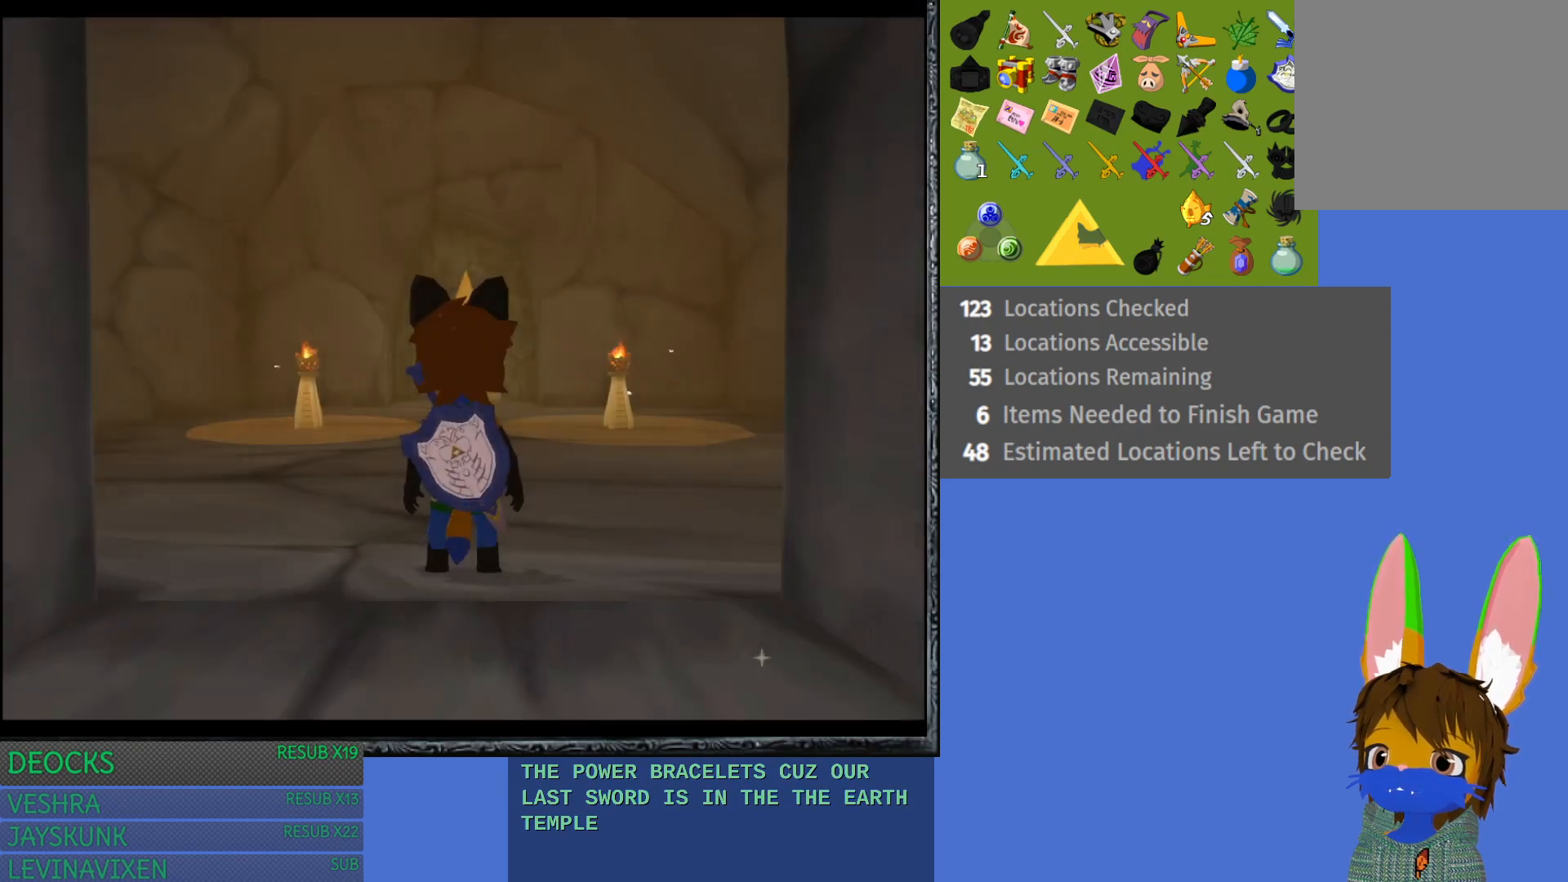
{"buttons": [], "left_stick": "up", "right_stick": "center", "events": [[100, "CROSS", "up"], [183, "CROSS", "down"], [283, "CROSS", "up"], [367, "CROSS", "down"], [483, "CROSS", "up"]]}
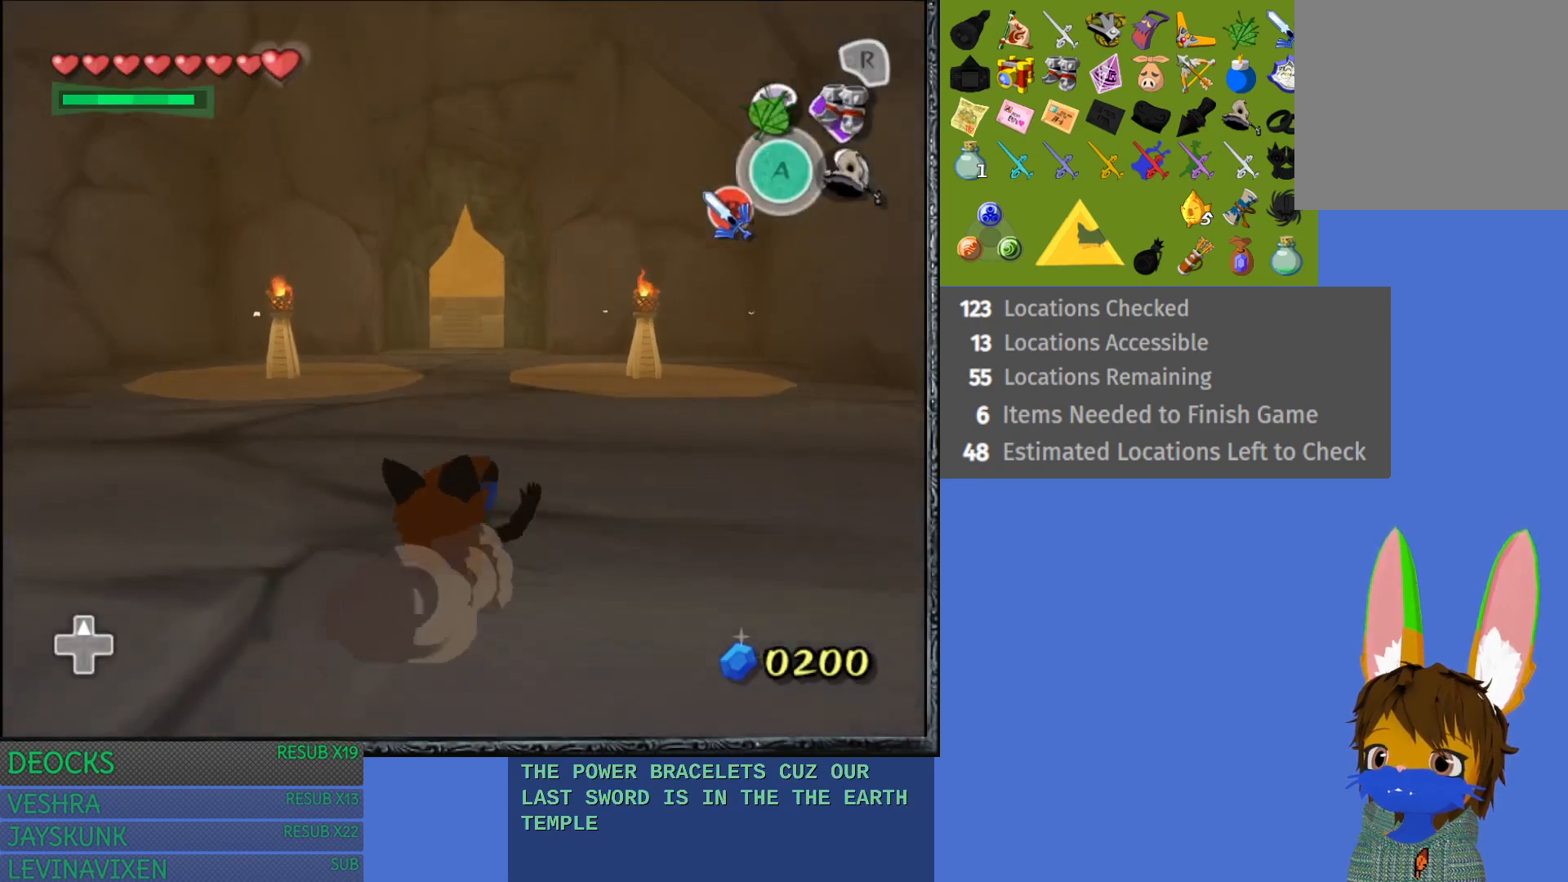
{"buttons": ["CROSS"], "left_stick": "up", "right_stick": "center", "events": [[50, "CROSS", "down"], [150, "CROSS", "up"], [217, "CROSS", "down"], [350, "CROSS", "up"], [417, "CROSS", "down"]]}
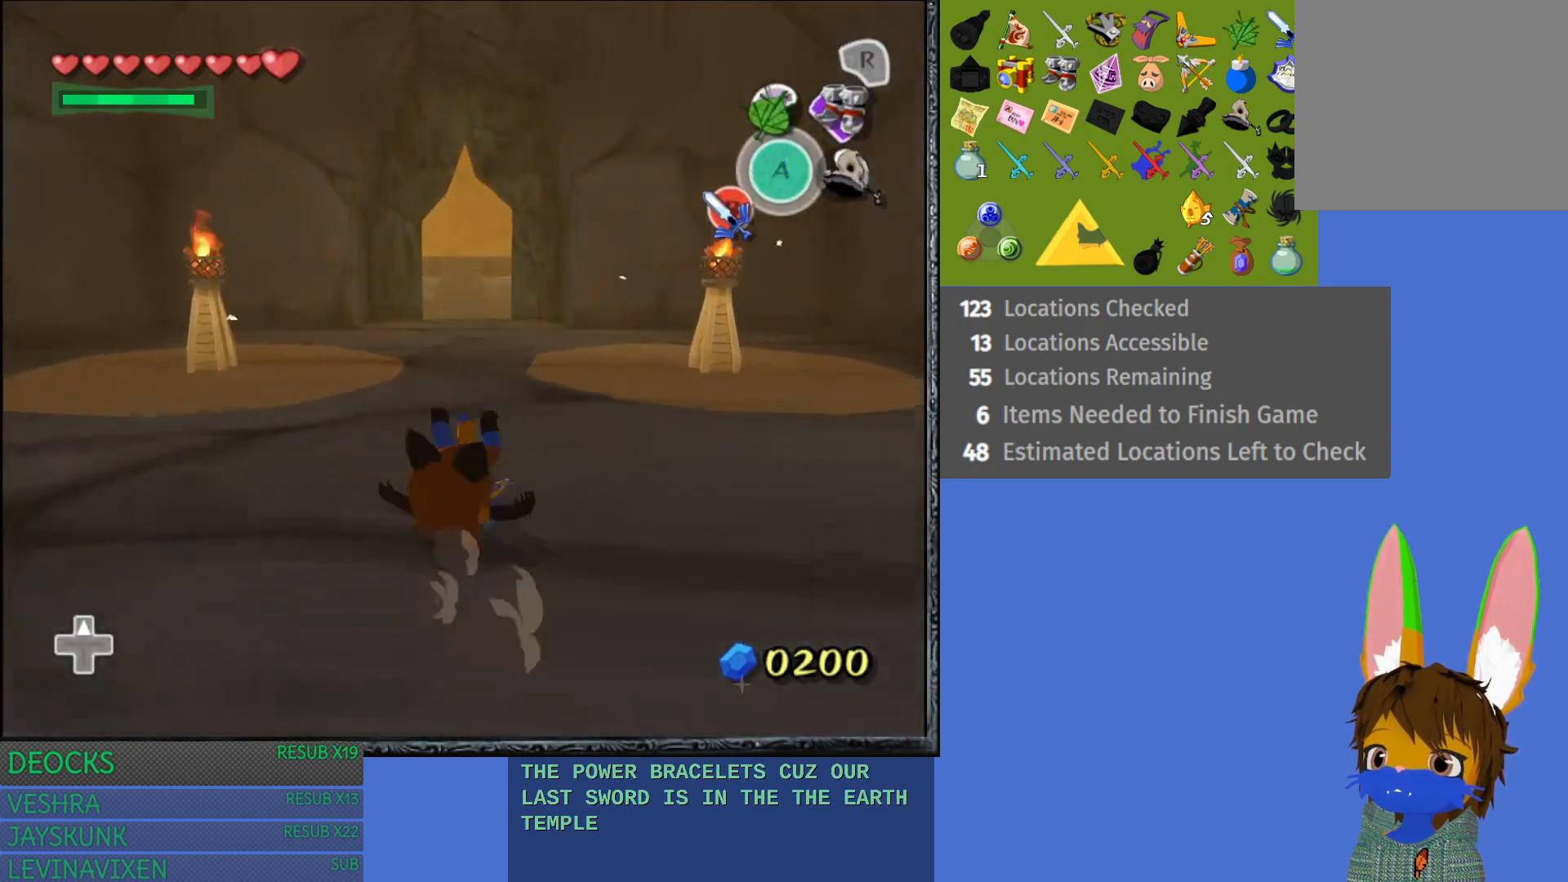
{"buttons": ["CROSS"], "left_stick": "up", "right_stick": "center", "events": [[17, "CROSS", "up"], [100, "CROSS", "down"], [217, "CROSS", "up"], [283, "CROSS", "down"], [400, "CROSS", "up"], [467, "CROSS", "down"]]}
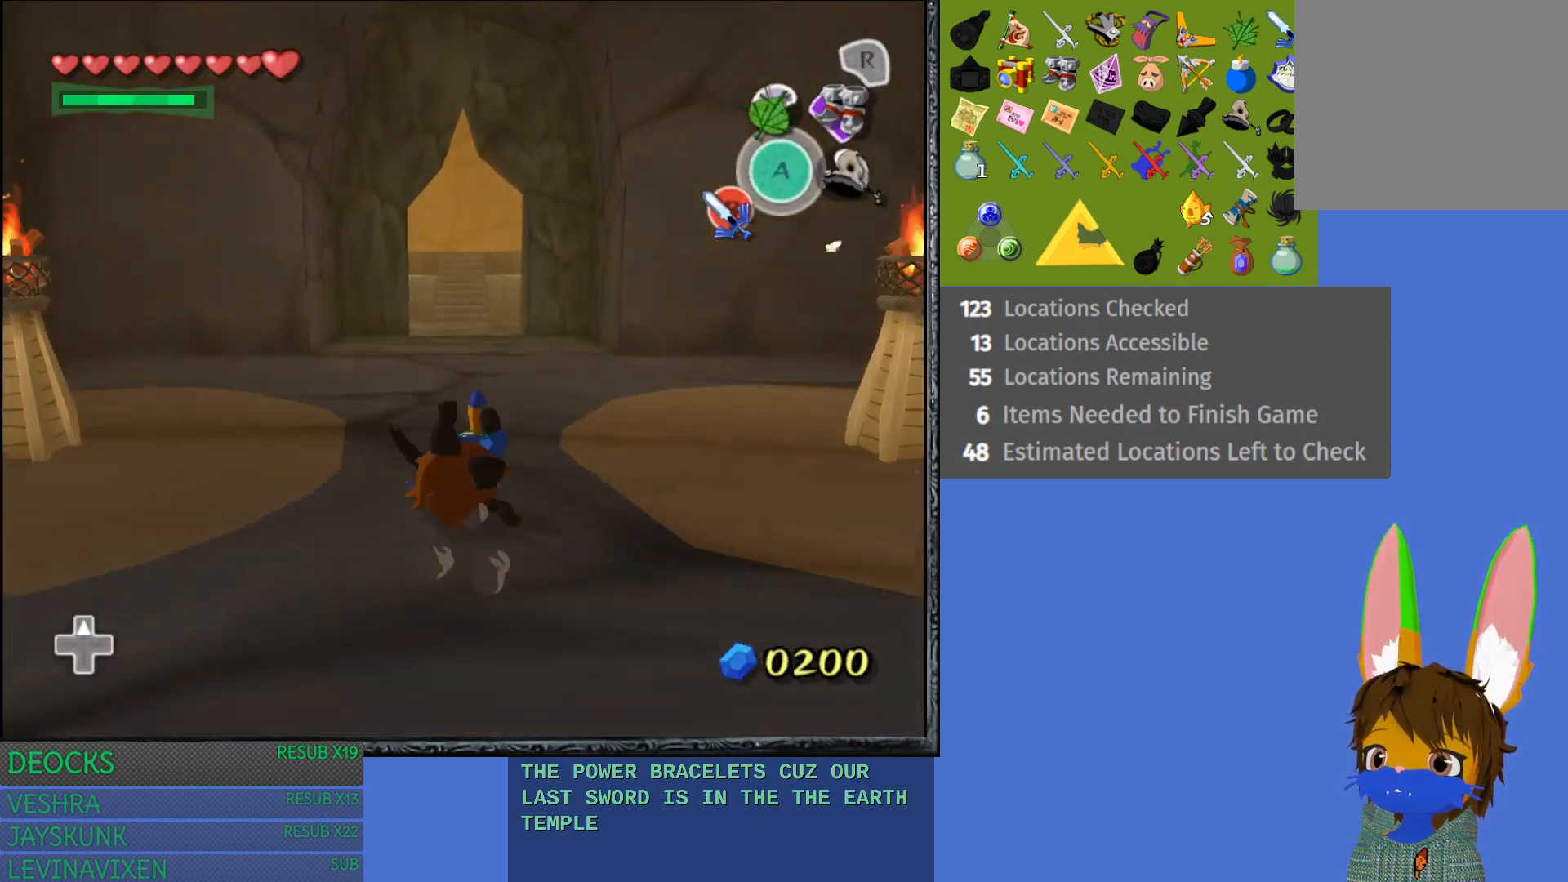
{"buttons": [], "left_stick": "up", "right_stick": "center", "events": [[83, "CROSS", "up"], [167, "CROSS", "down"], [267, "CROSS", "up"], [333, "CROSS", "down"], [450, "CROSS", "up"]]}
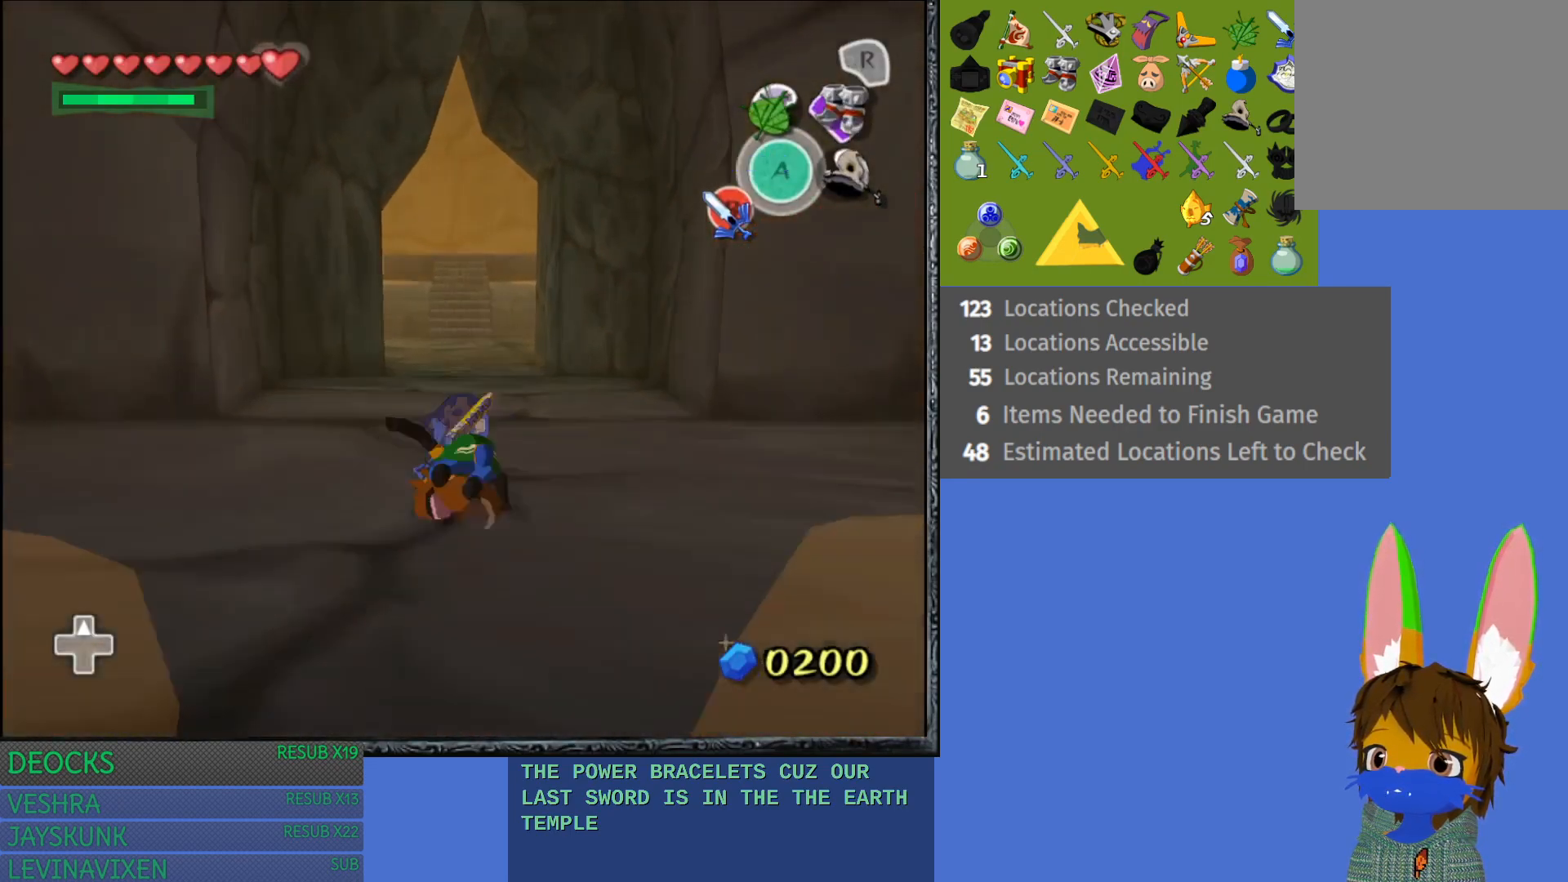
{"buttons": [], "left_stick": "up", "right_stick": "center", "events": [[33, "CROSS", "down"], [133, "CROSS", "up"], [200, "CROSS", "down"], [317, "CROSS", "up"], [400, "CROSS", "down"], [483, "CROSS", "up"]]}
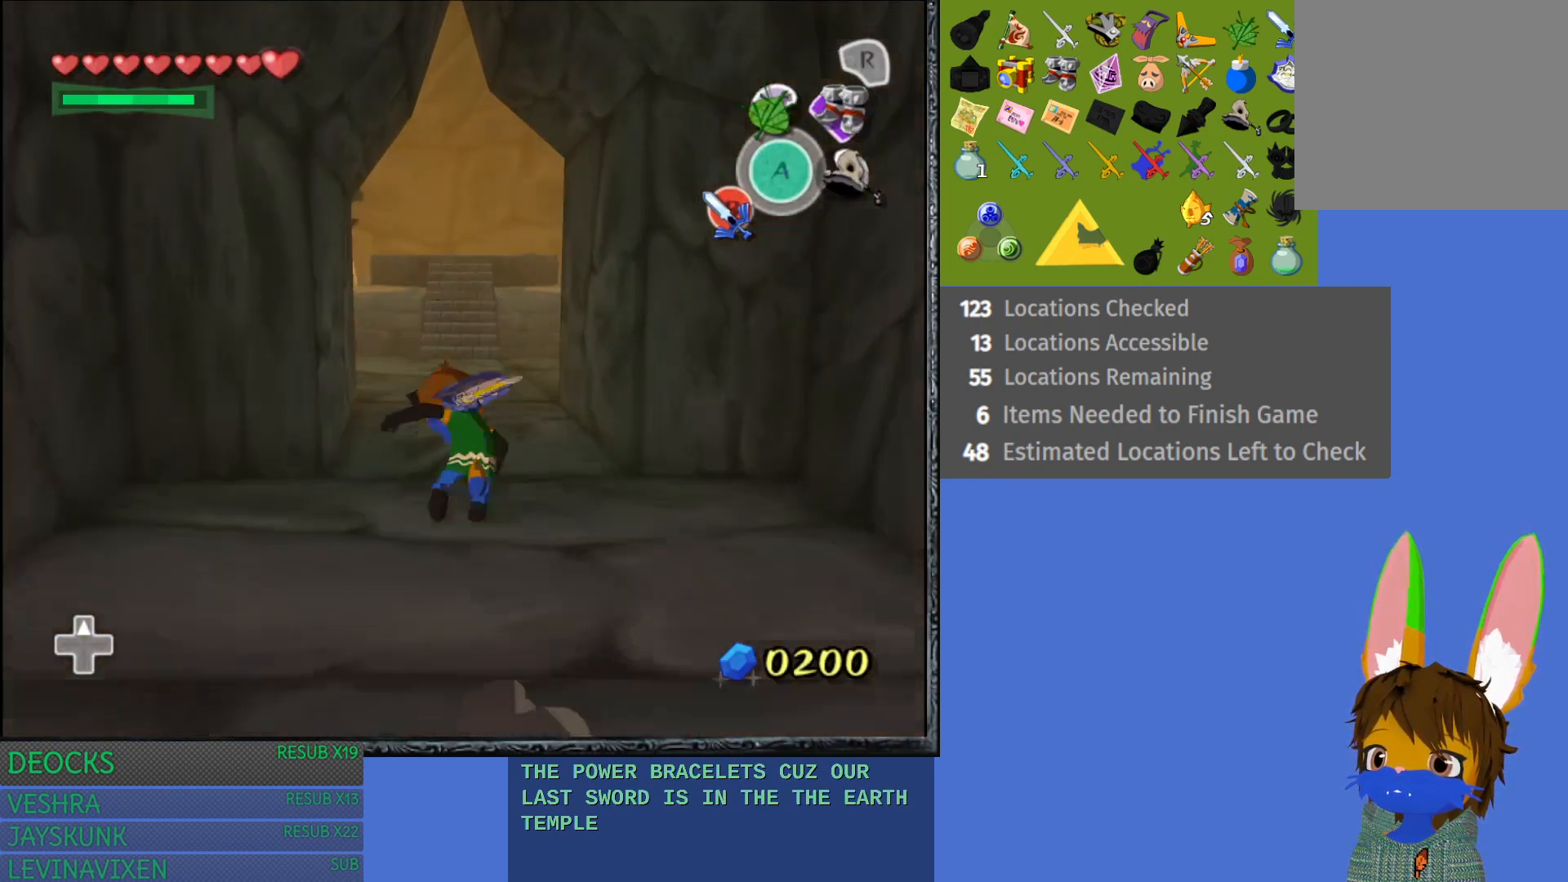
{"buttons": ["CROSS"], "left_stick": "up", "right_stick": "center", "events": [[67, "CROSS", "down"], [167, "CROSS", "up"], [250, "CROSS", "down"], [333, "CROSS", "up"], [433, "CROSS", "down"]]}
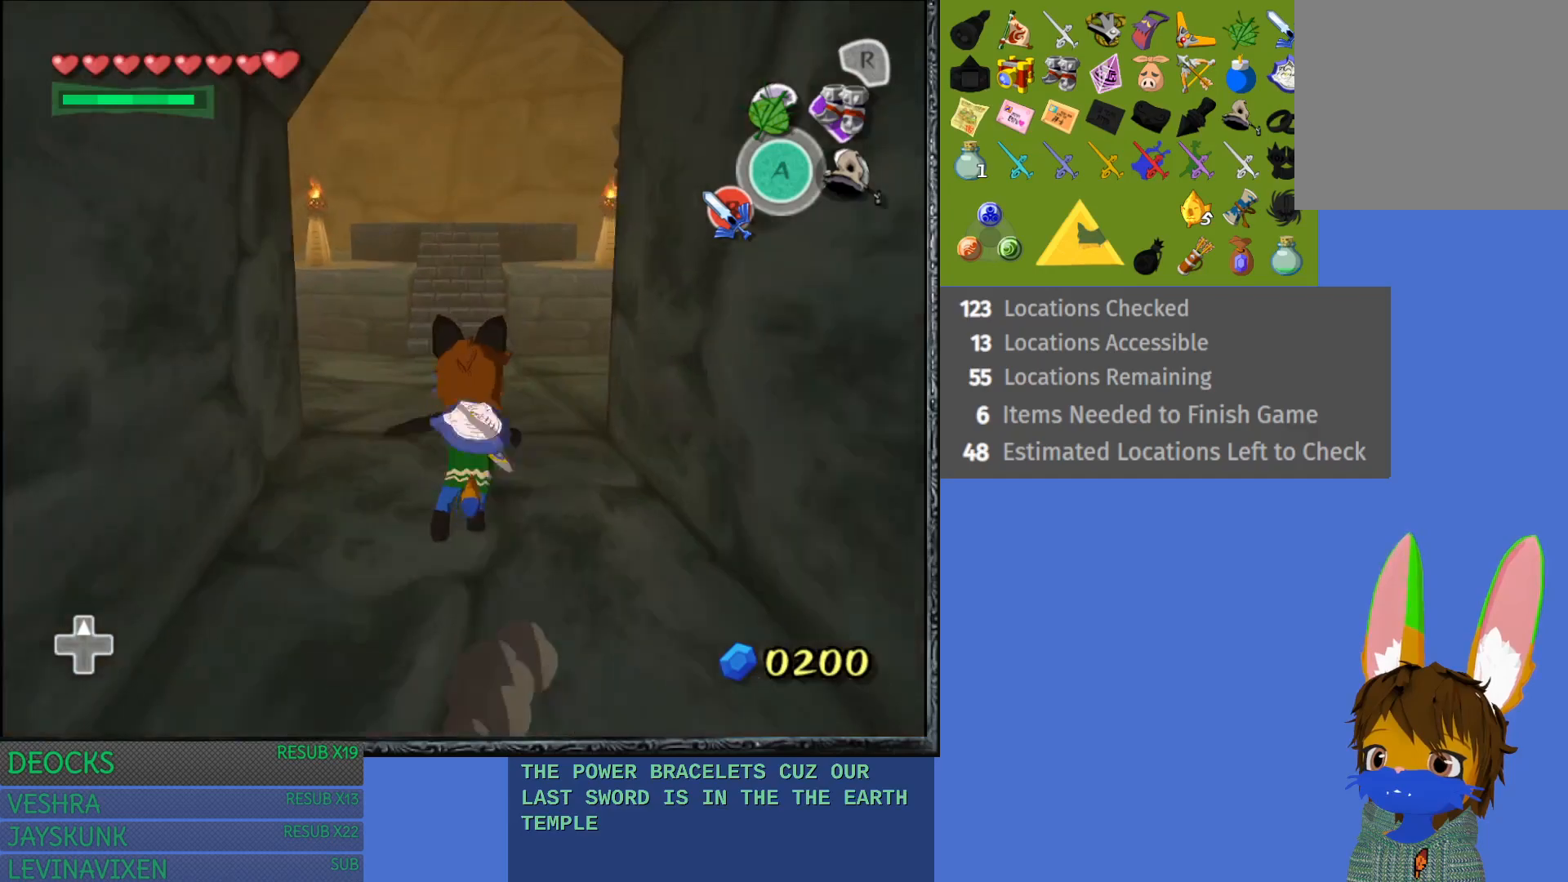
{"buttons": [], "left_stick": "up", "right_stick": "center", "events": [[17, "CROSS", "up"], [117, "CROSS", "down"], [217, "CROSS", "up"], [317, "CROSS", "down"], [417, "CROSS", "up"]]}
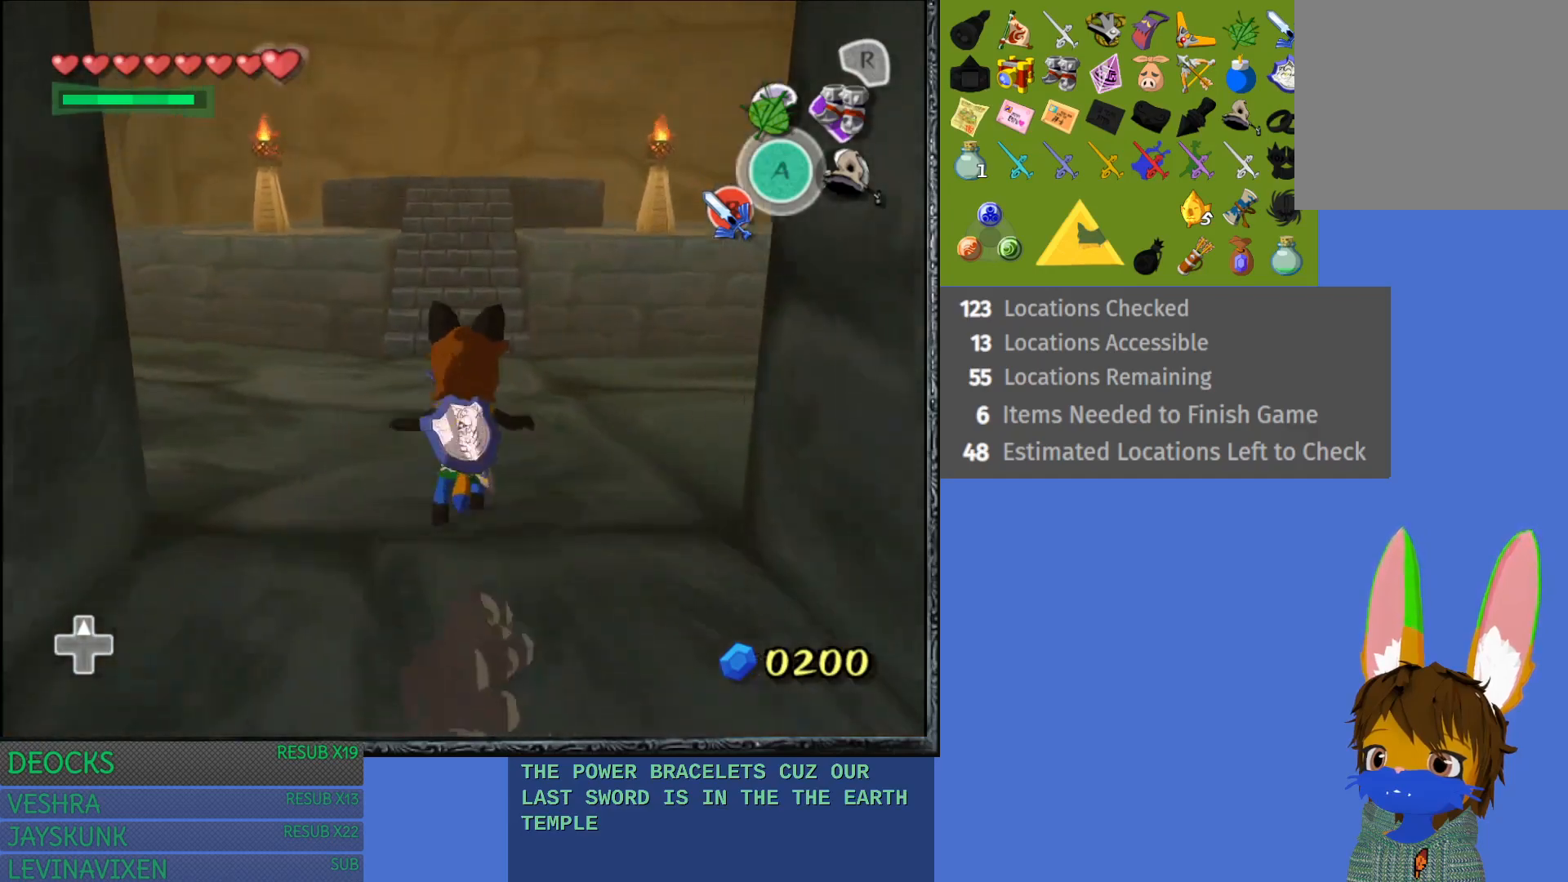
{"buttons": [], "left_stick": "up", "right_stick": "center", "events": [[17, "CROSS", "down"], [100, "CROSS", "up"], [200, "CROSS", "down"], [300, "CROSS", "up"], [400, "CROSS", "down"], [500, "CROSS", "up"]]}
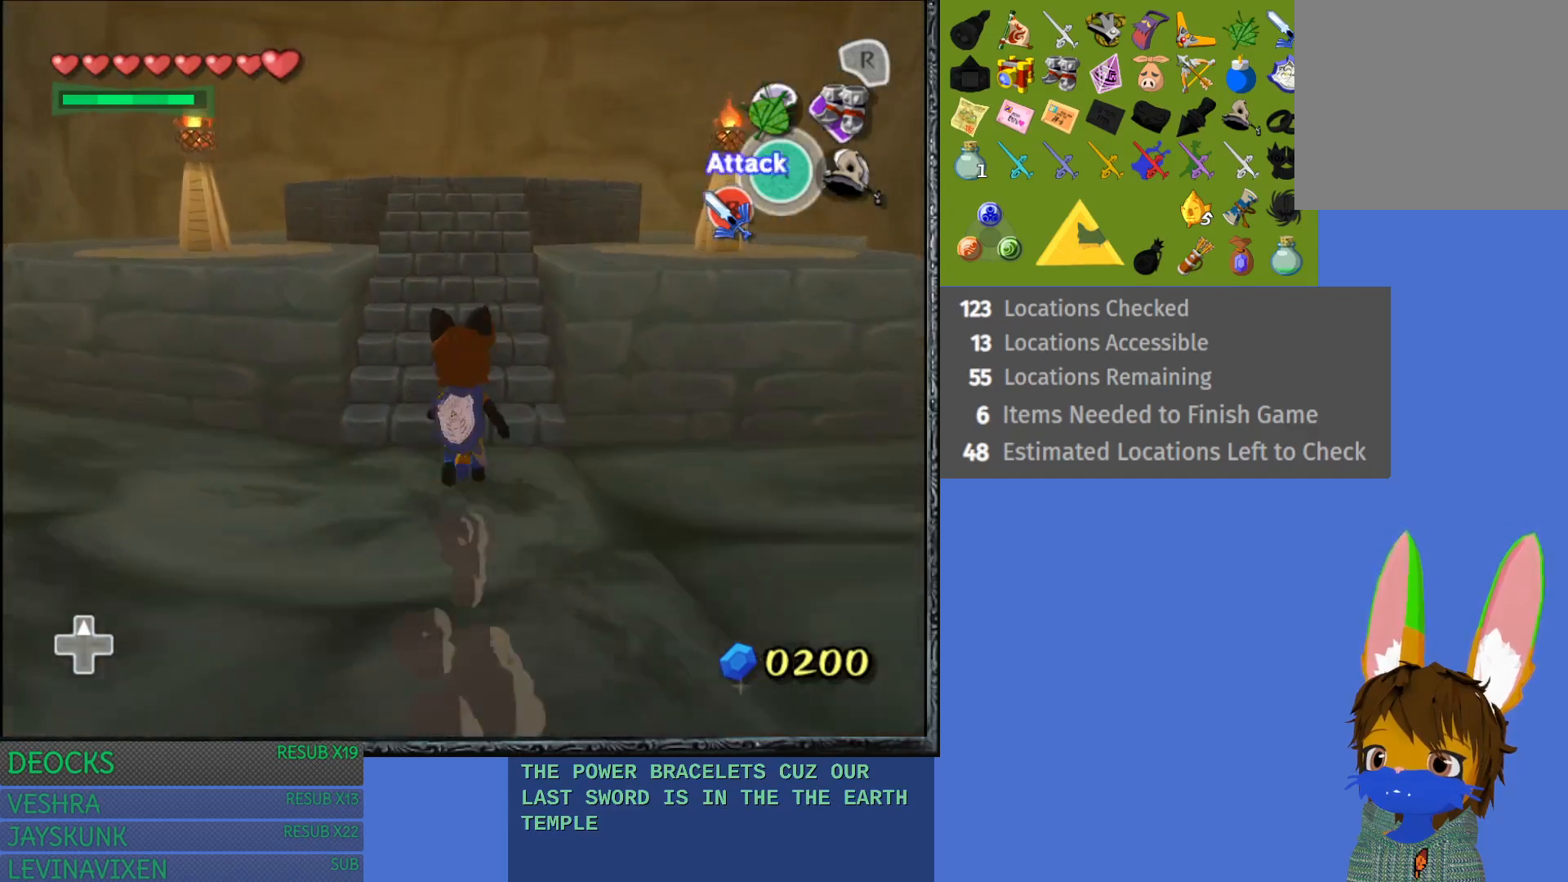
{"buttons": ["CROSS"], "left_stick": "up", "right_stick": "center", "events": [[100, "CROSS", "down"], [200, "CROSS", "up"], [283, "CROSS", "down"], [350, "CROSS", "up"], [467, "CROSS", "down"]]}
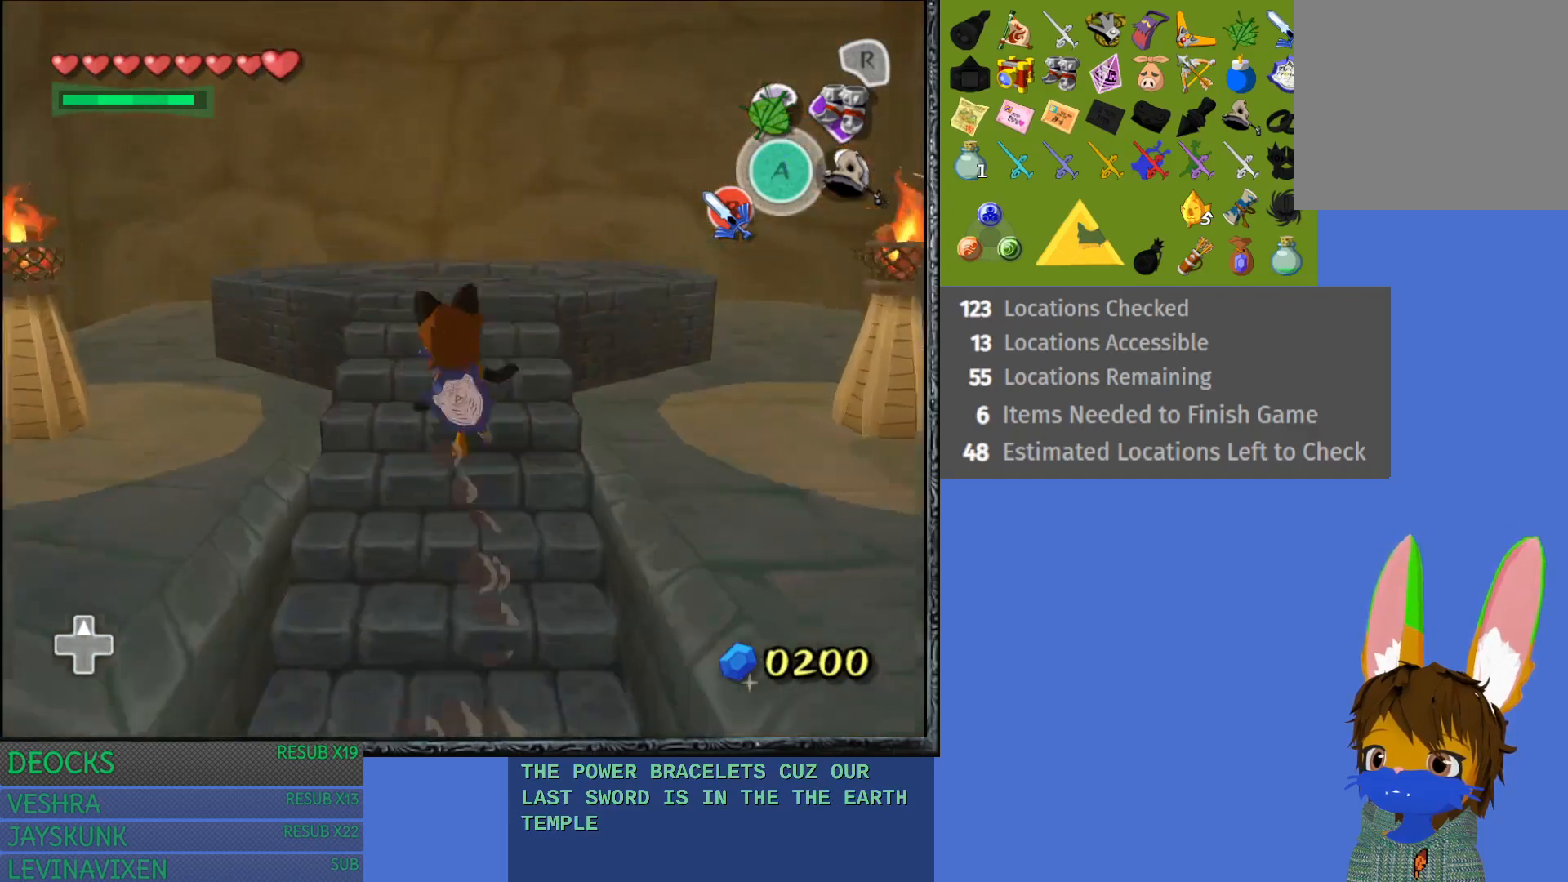
{"buttons": [], "left_stick": "up", "right_stick": "center", "events": [[17, "CROSS", "up"], [150, "CROSS", "down"], [250, "CROSS", "up"], [350, "CROSS", "down"], [417, "CROSS", "up"]]}
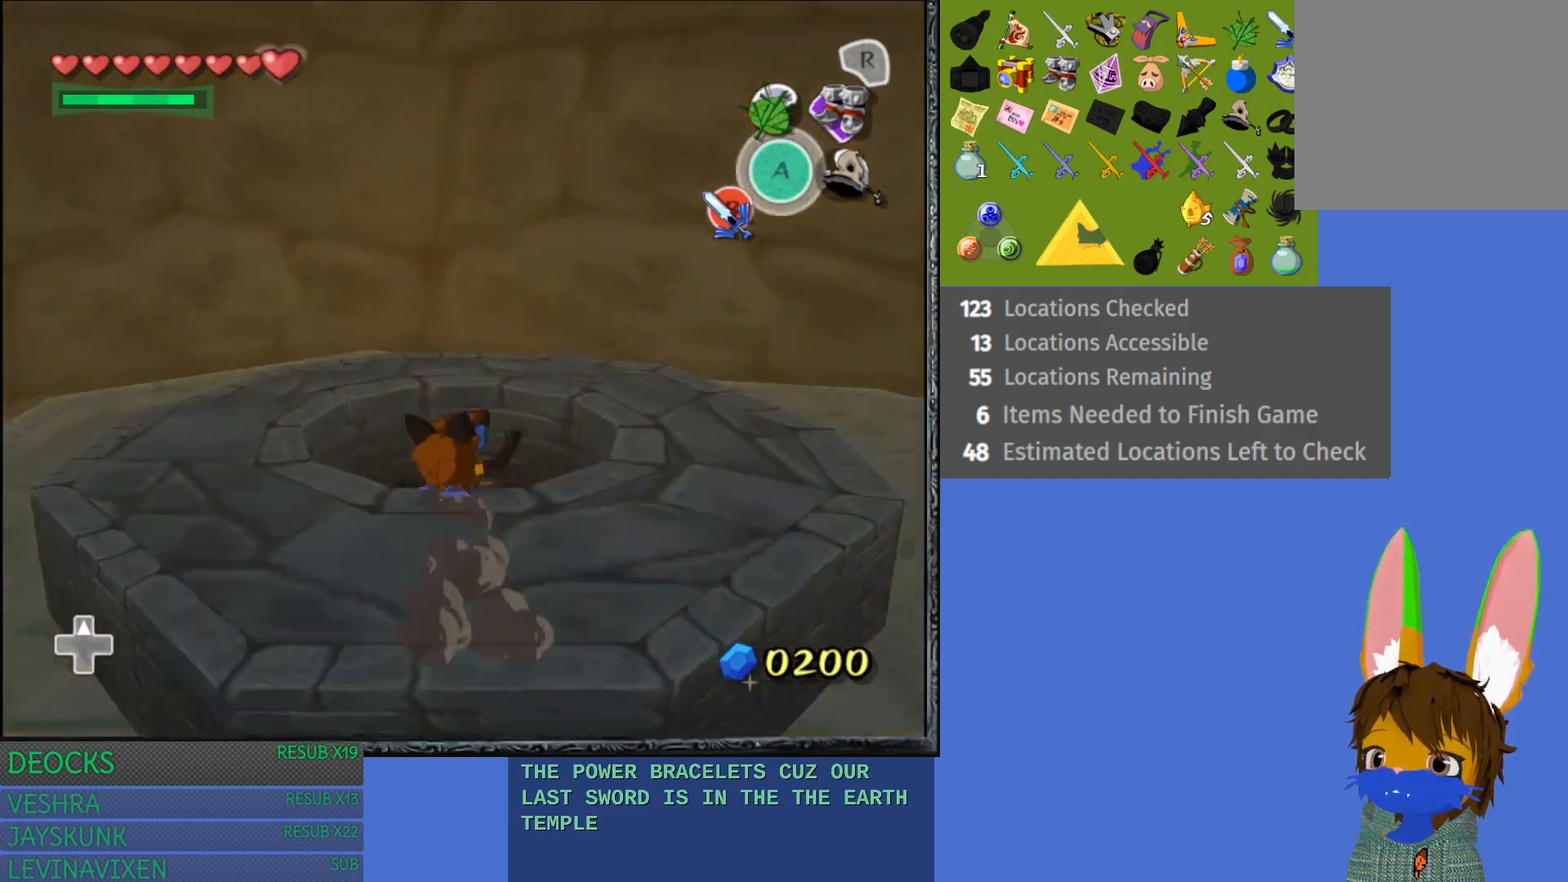
{"buttons": [], "left_stick": "center", "right_stick": "center", "events": [[367, "left_stick", "center"]]}